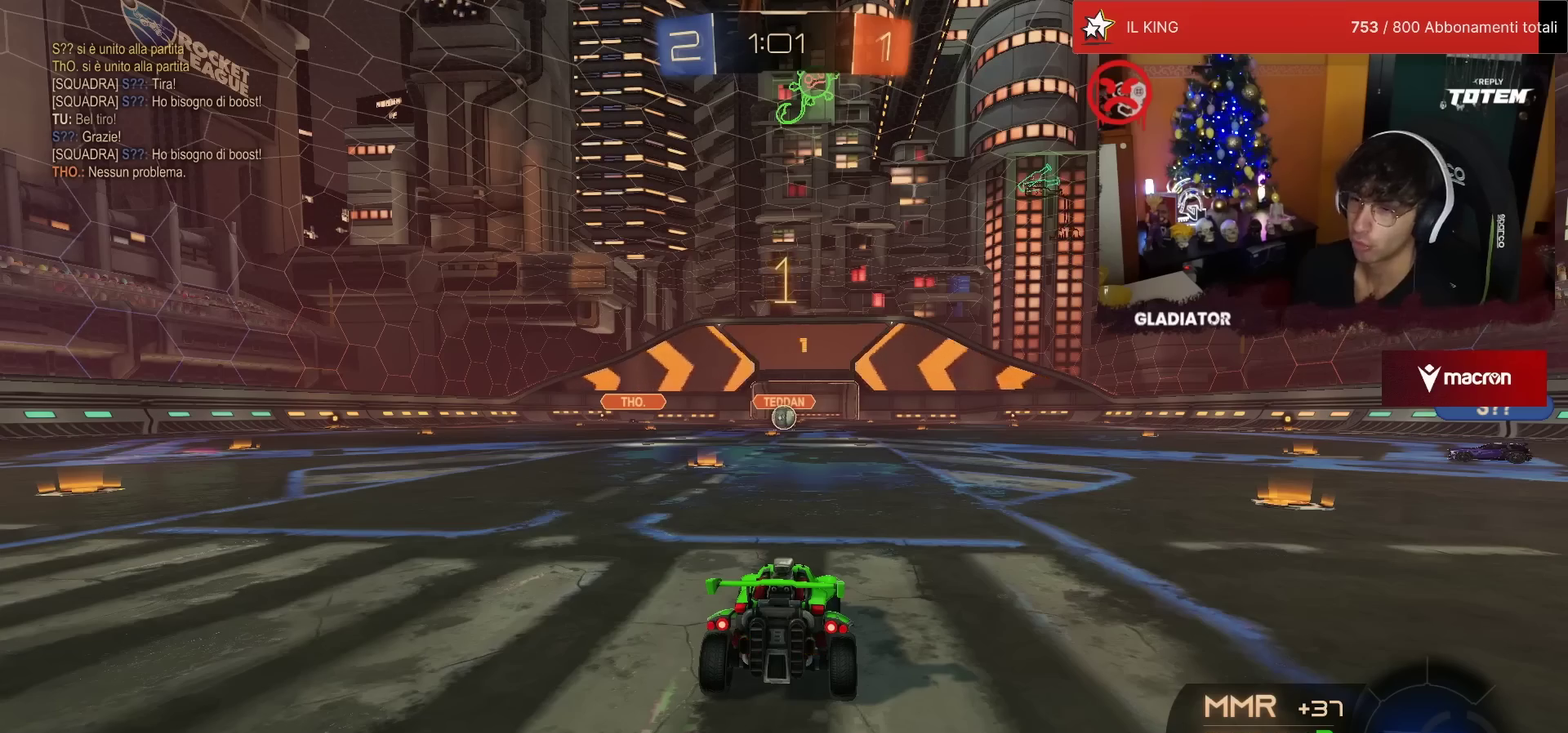
Gameplay with a controller (PlayStation layout); each line is a JSON object with the inputs held at the frame after it. "events" lists button and stick changes between this image and that frame as [ms after this image, input, new state], when the widget could be followed in between. Not read: L3 R3.
{"buttons": ["R2"], "left_stick": "center", "events": []}
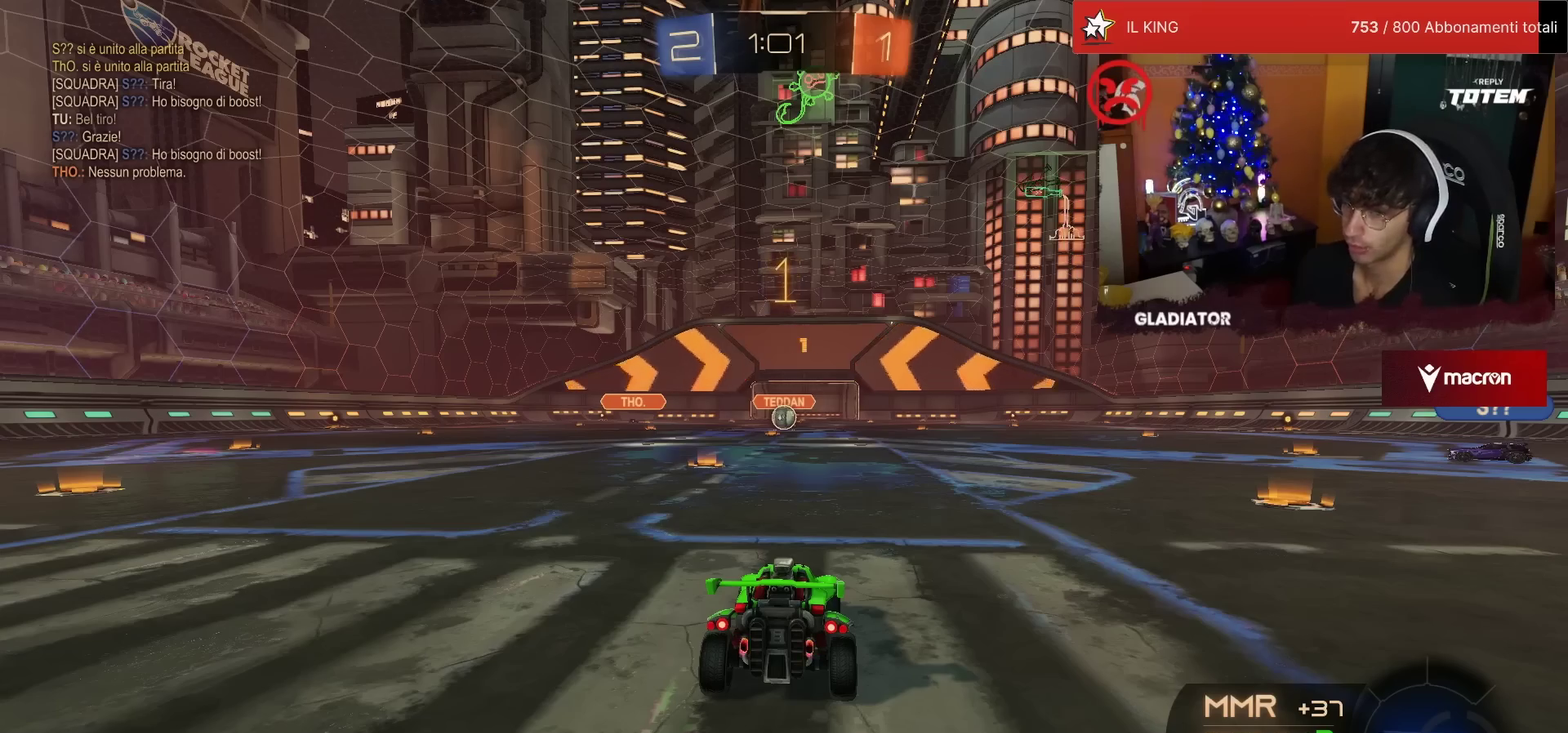
{"buttons": ["R2"], "left_stick": "up-left", "events": [[483, "left_stick", "up-left"]]}
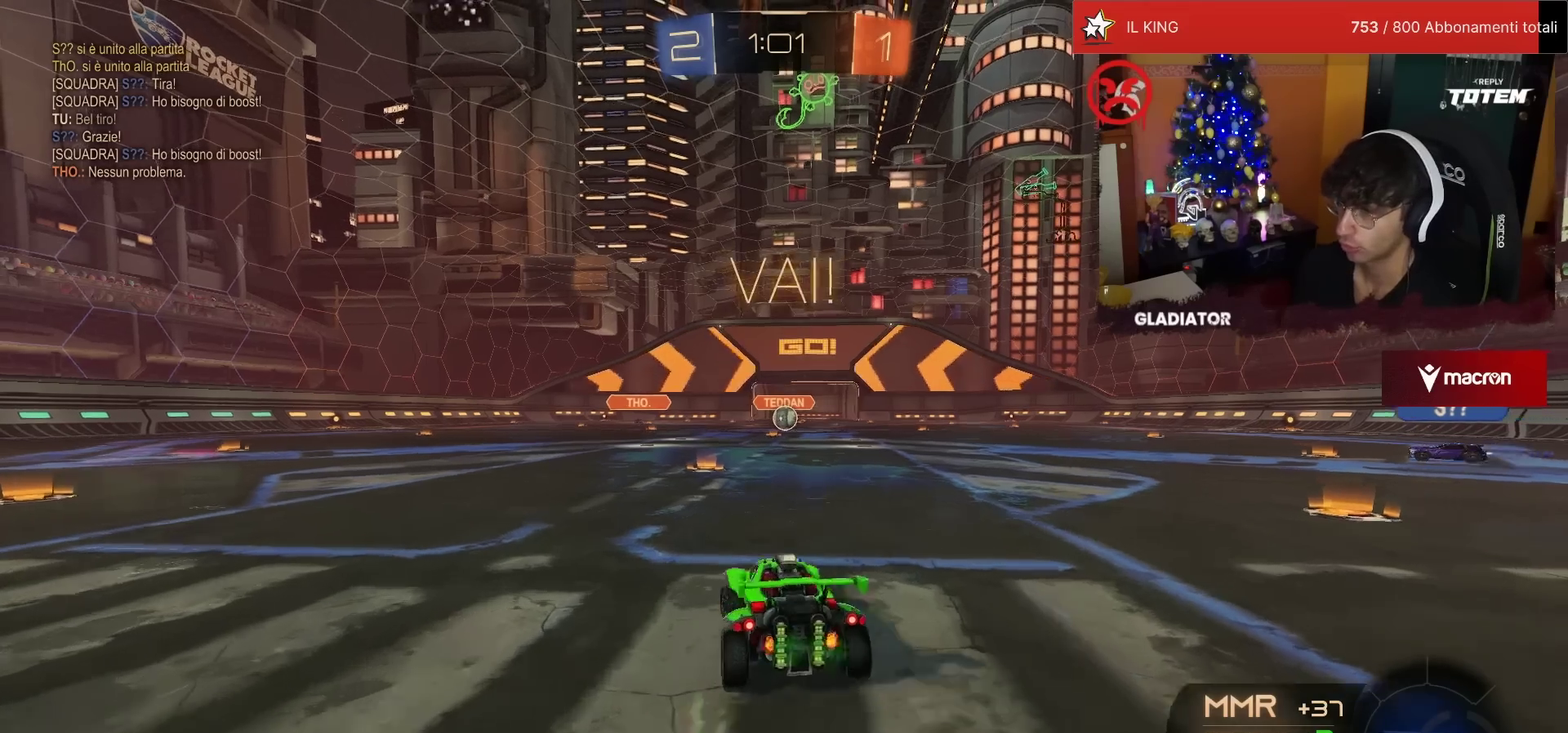
{"buttons": ["SQUARE", "R2"], "left_stick": "down", "events": [[17, "CROSS", "down"], [17, "R1", "down"], [67, "L1", "down"], [100, "left_stick", "up-right"], [217, "CROSS", "up"], [233, "L1", "up"], [250, "left_stick", "down"], [267, "R1", "up"], [333, "SQUARE", "down"], [383, "SQUARE", "up"], [467, "SQUARE", "down"]]}
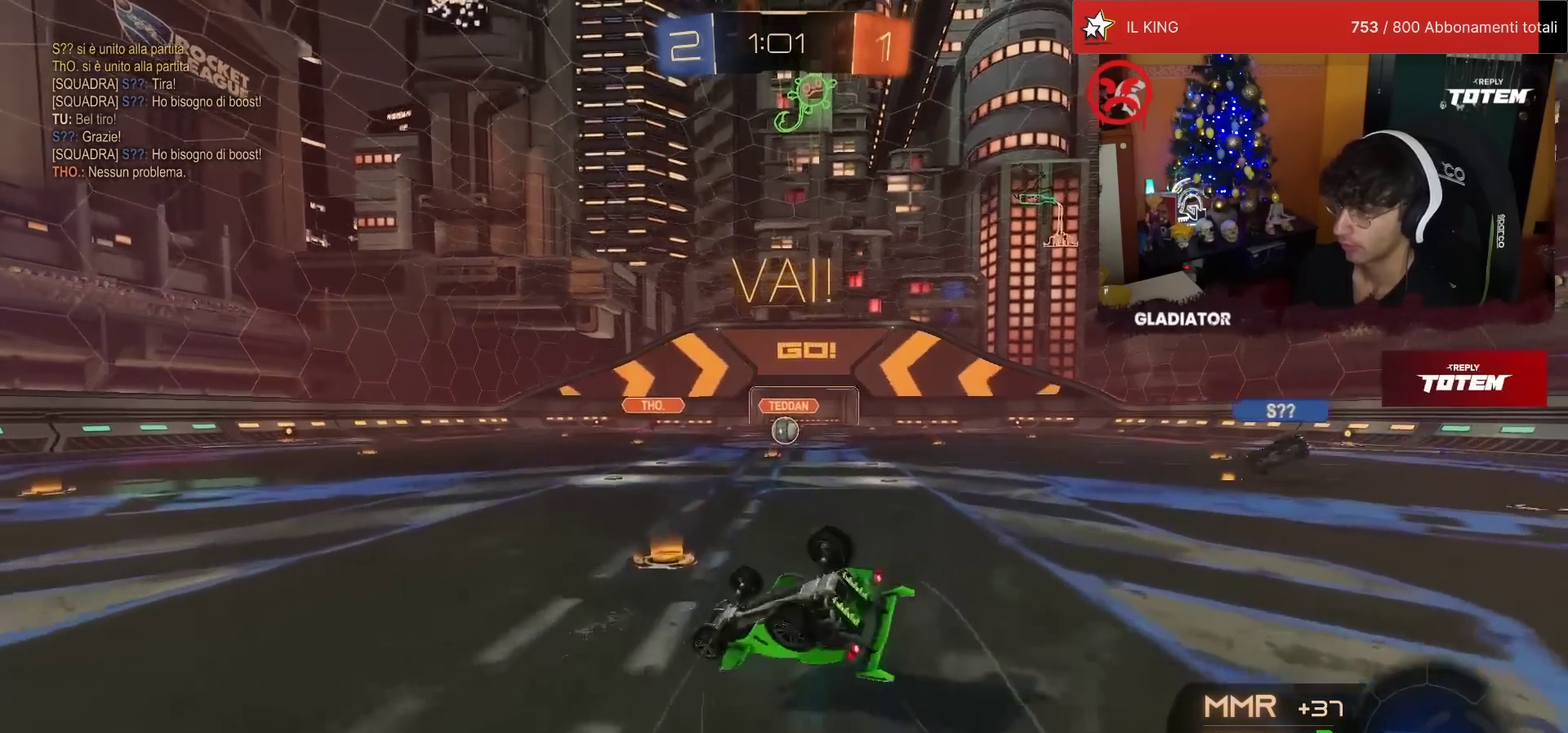
{"buttons": ["R2"], "left_stick": "center", "events": [[17, "left_stick", "center"], [33, "SQUARE", "up"], [67, "left_stick", "right"], [83, "L1", "down"], [100, "SQUARE", "down"], [183, "SQUARE", "up"], [200, "R1", "down"], [300, "R1", "up"], [433, "L1", "up"], [483, "left_stick", "center"]]}
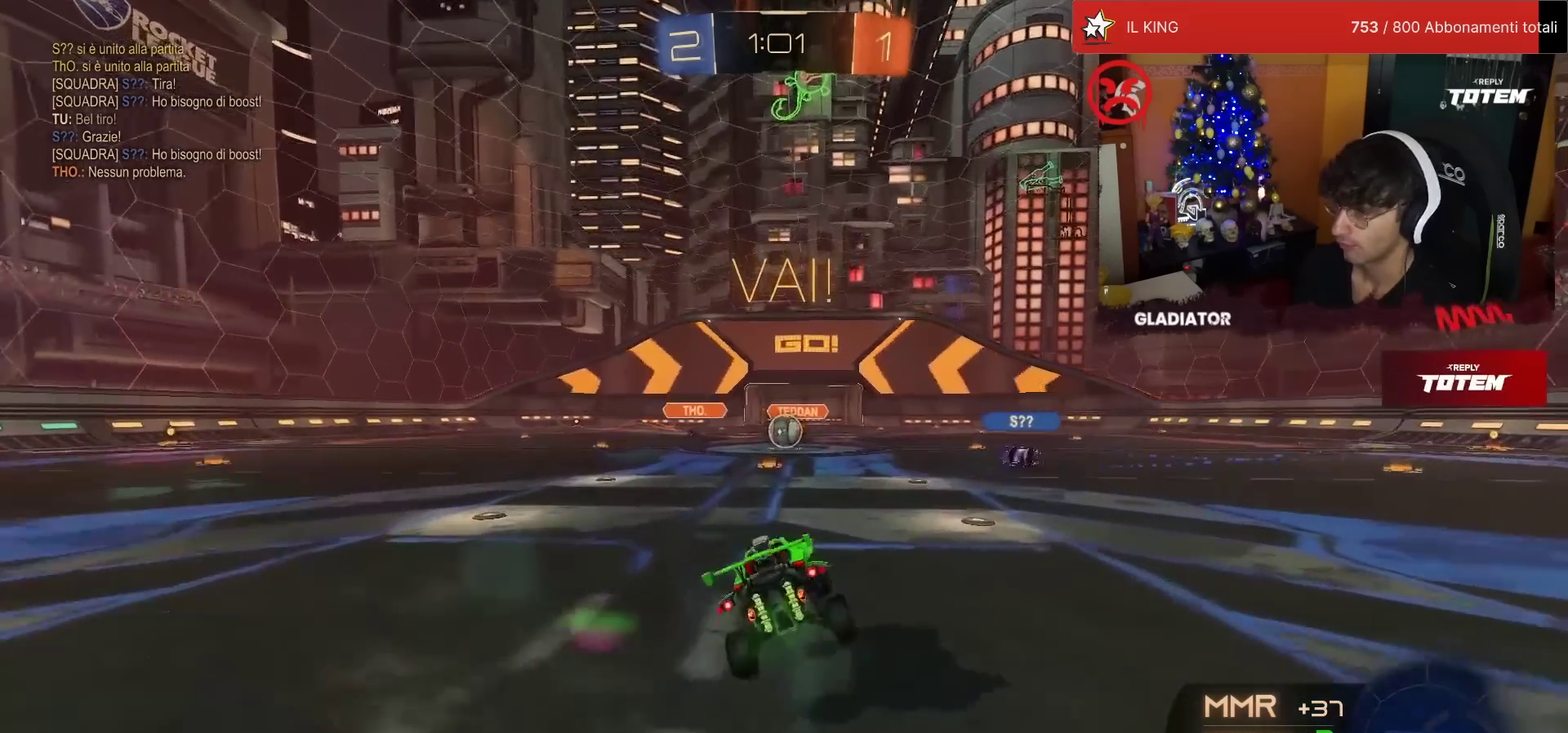
{"buttons": ["R2"], "left_stick": "up-right", "events": [[133, "left_stick", "left"], [250, "left_stick", "center"], [433, "left_stick", "up-right"]]}
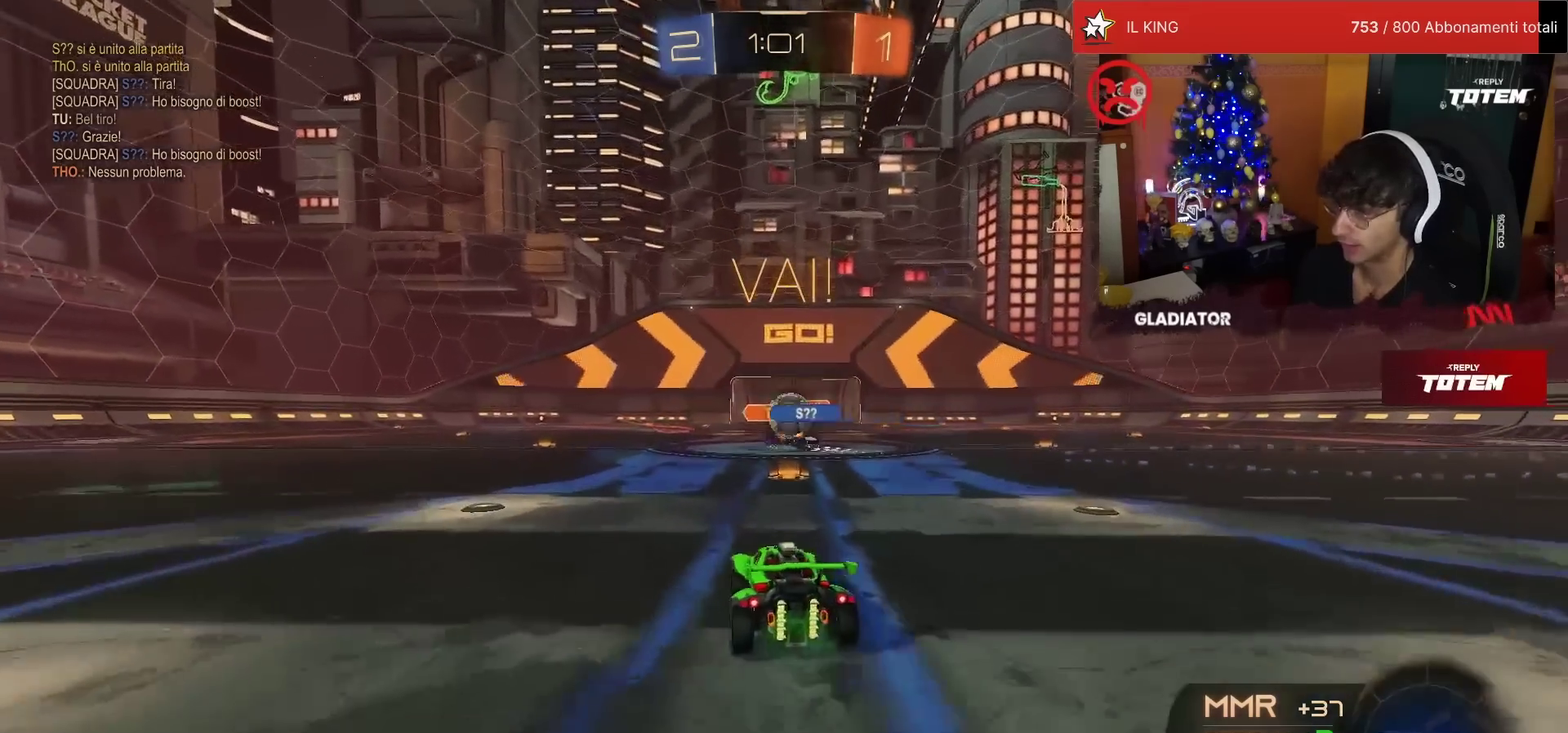
{"buttons": ["R1", "R2"], "left_stick": "left", "events": [[67, "left_stick", "center"], [117, "R1", "down"], [133, "left_stick", "left"], [200, "left_stick", "center"], [250, "left_stick", "right"], [417, "left_stick", "center"], [467, "left_stick", "left"]]}
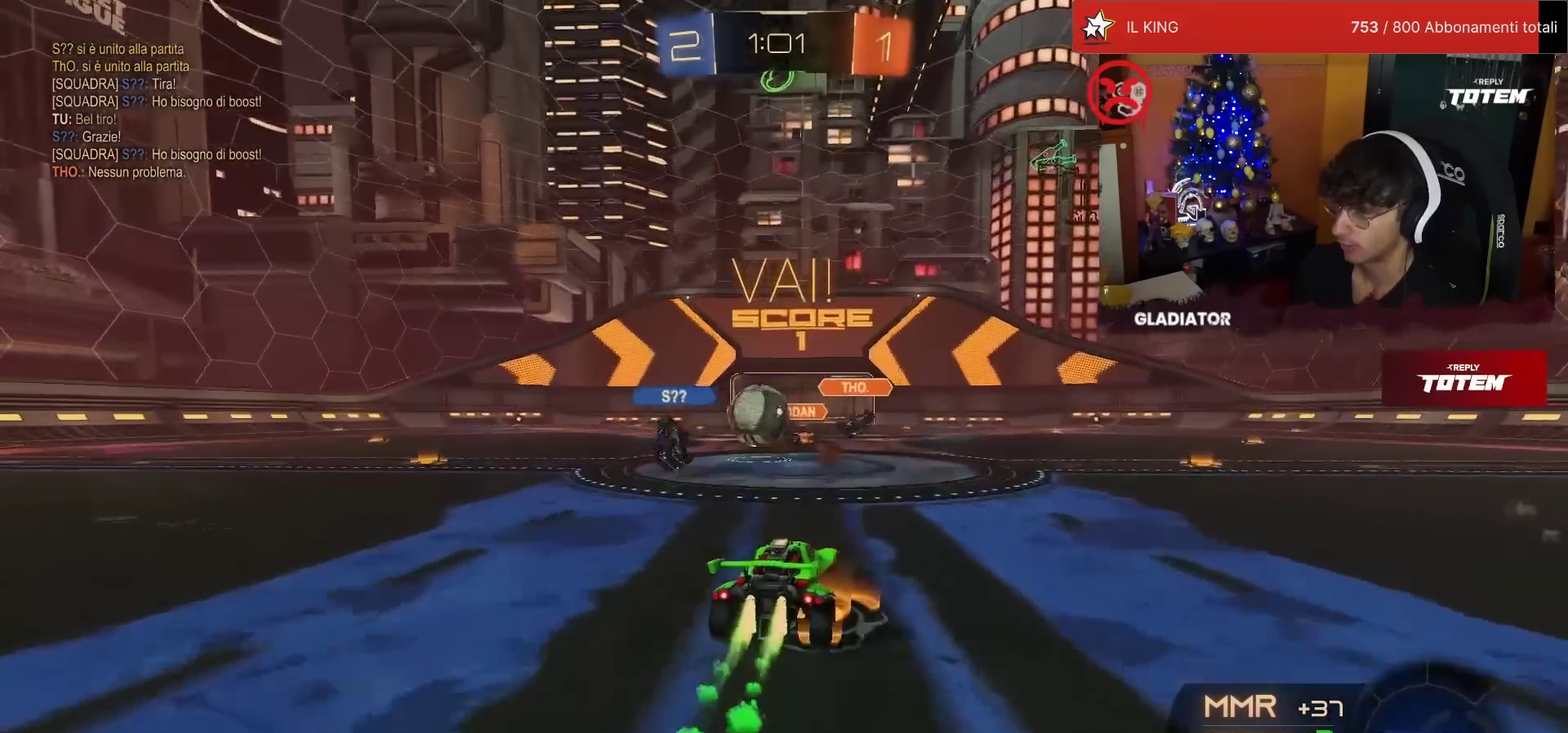
{"buttons": ["SQUARE", "R1", "R2"], "left_stick": "left", "events": [[500, "SQUARE", "down"]]}
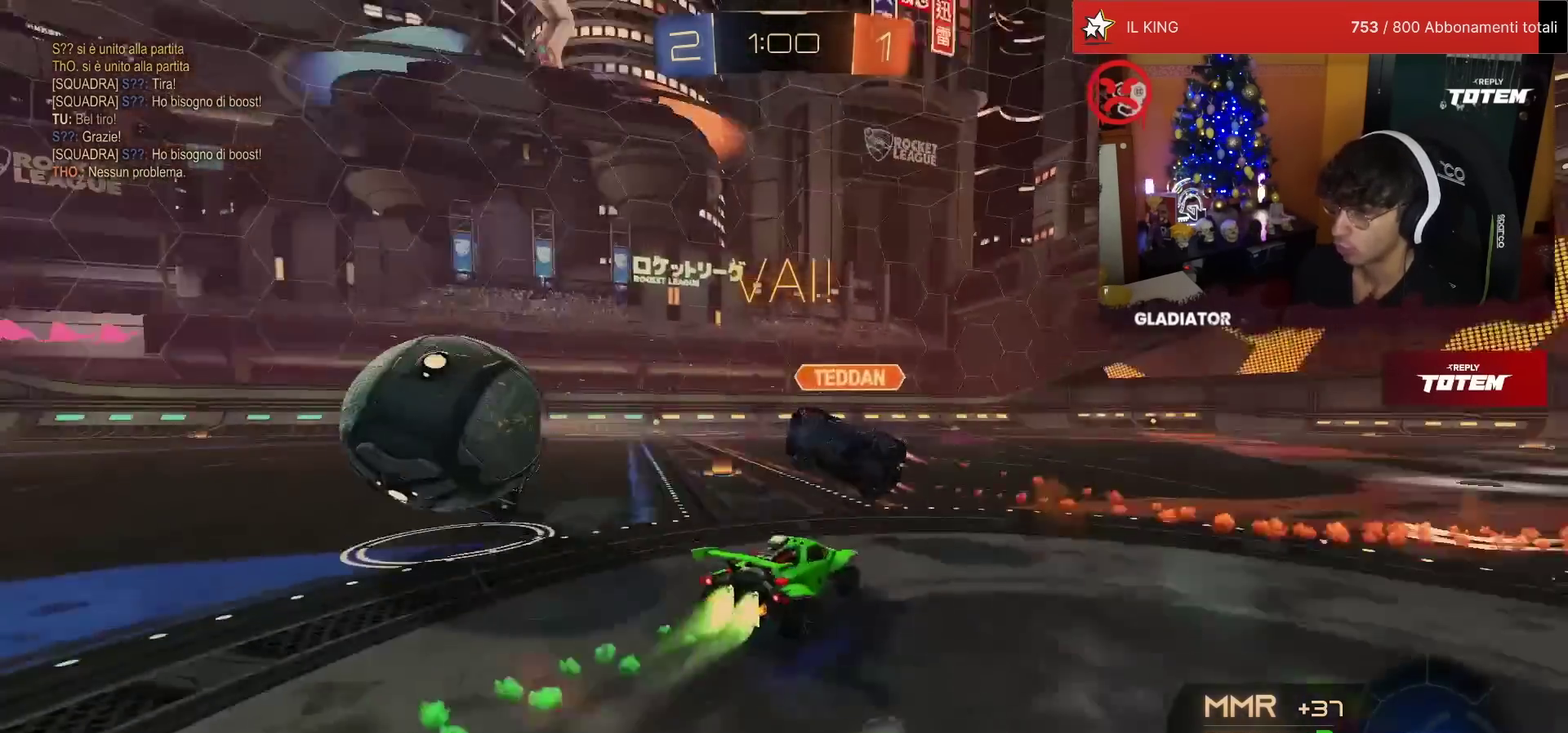
{"buttons": ["R1", "R2"], "left_stick": "left", "events": [[83, "SQUARE", "up"]]}
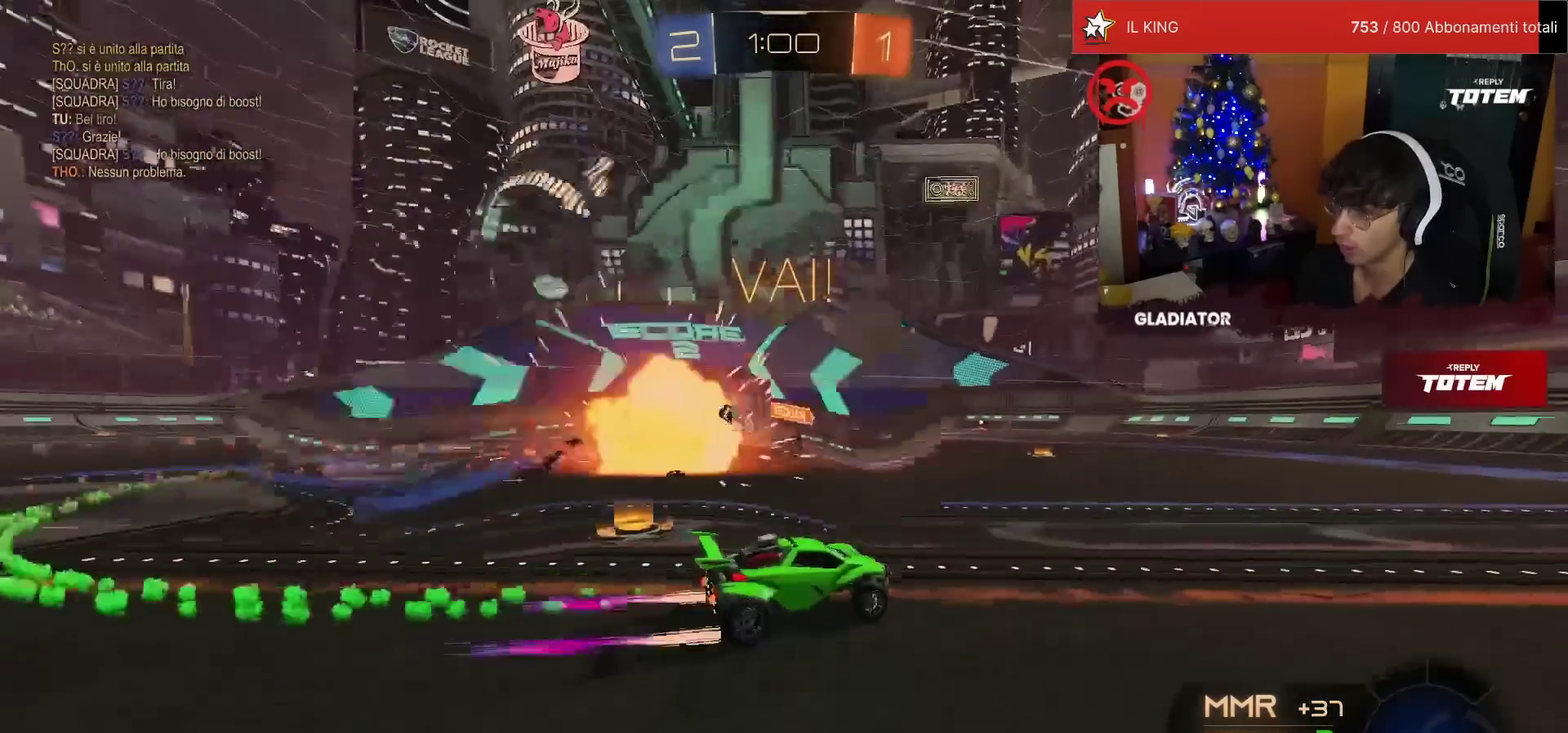
{"buttons": ["R2"], "left_stick": "left", "events": [[150, "R1", "up"]]}
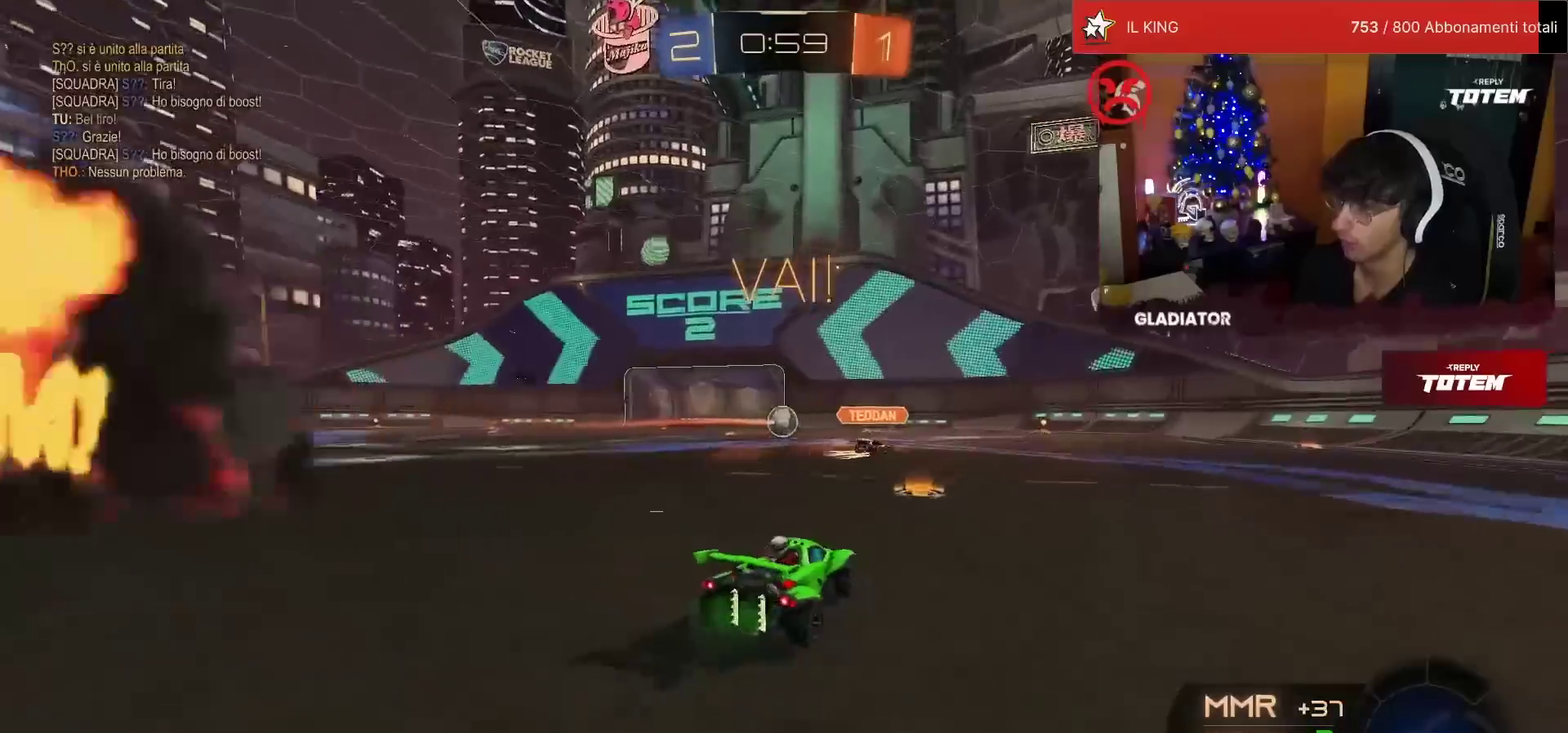
{"buttons": ["CROSS", "R2"], "left_stick": "up", "events": [[167, "left_stick", "center"], [300, "left_stick", "right"], [400, "left_stick", "up-right"], [450, "CROSS", "down"], [450, "left_stick", "up"]]}
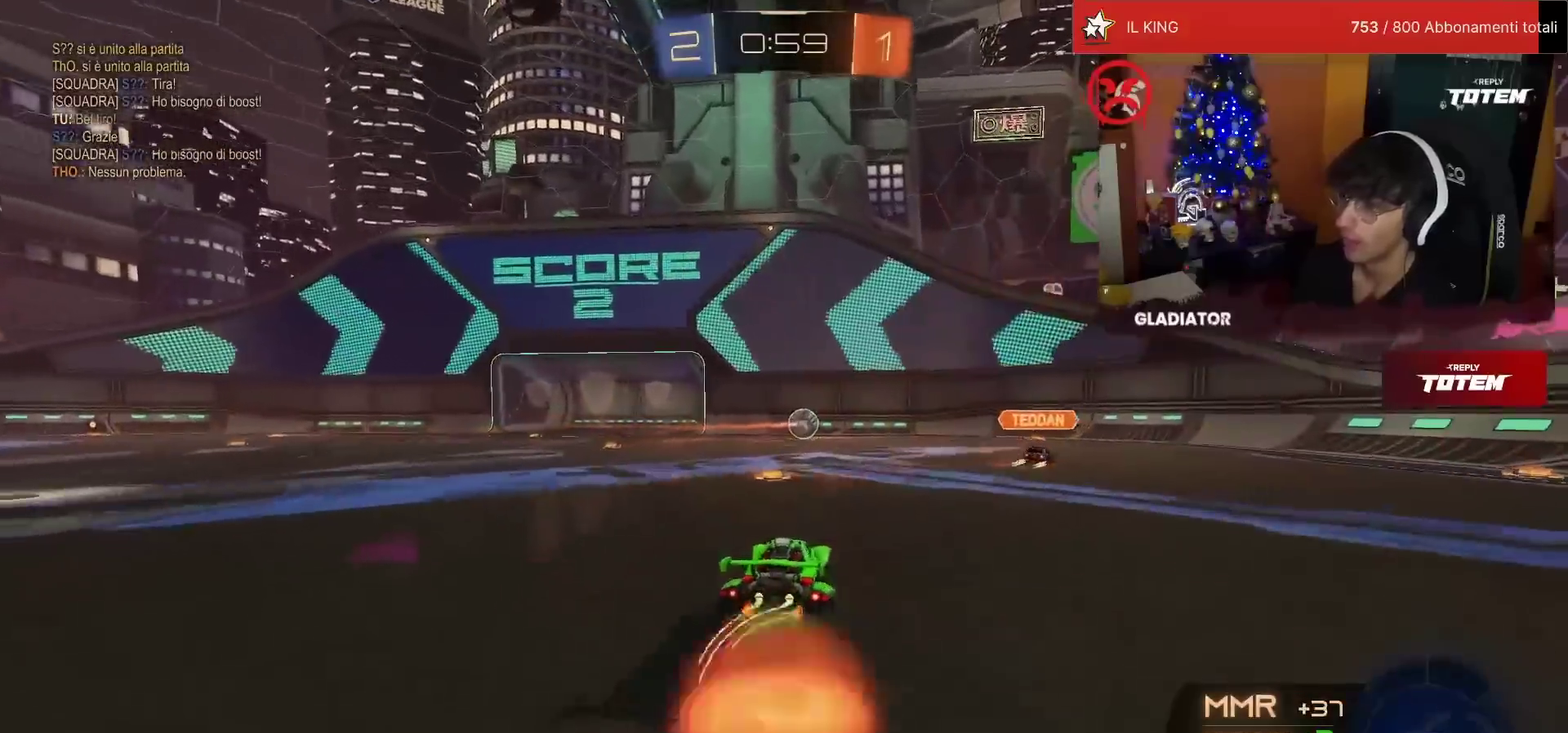
{"buttons": ["R2"], "left_stick": "up", "events": [[33, "CROSS", "up"], [67, "CROSS", "down"], [167, "CROSS", "up"]]}
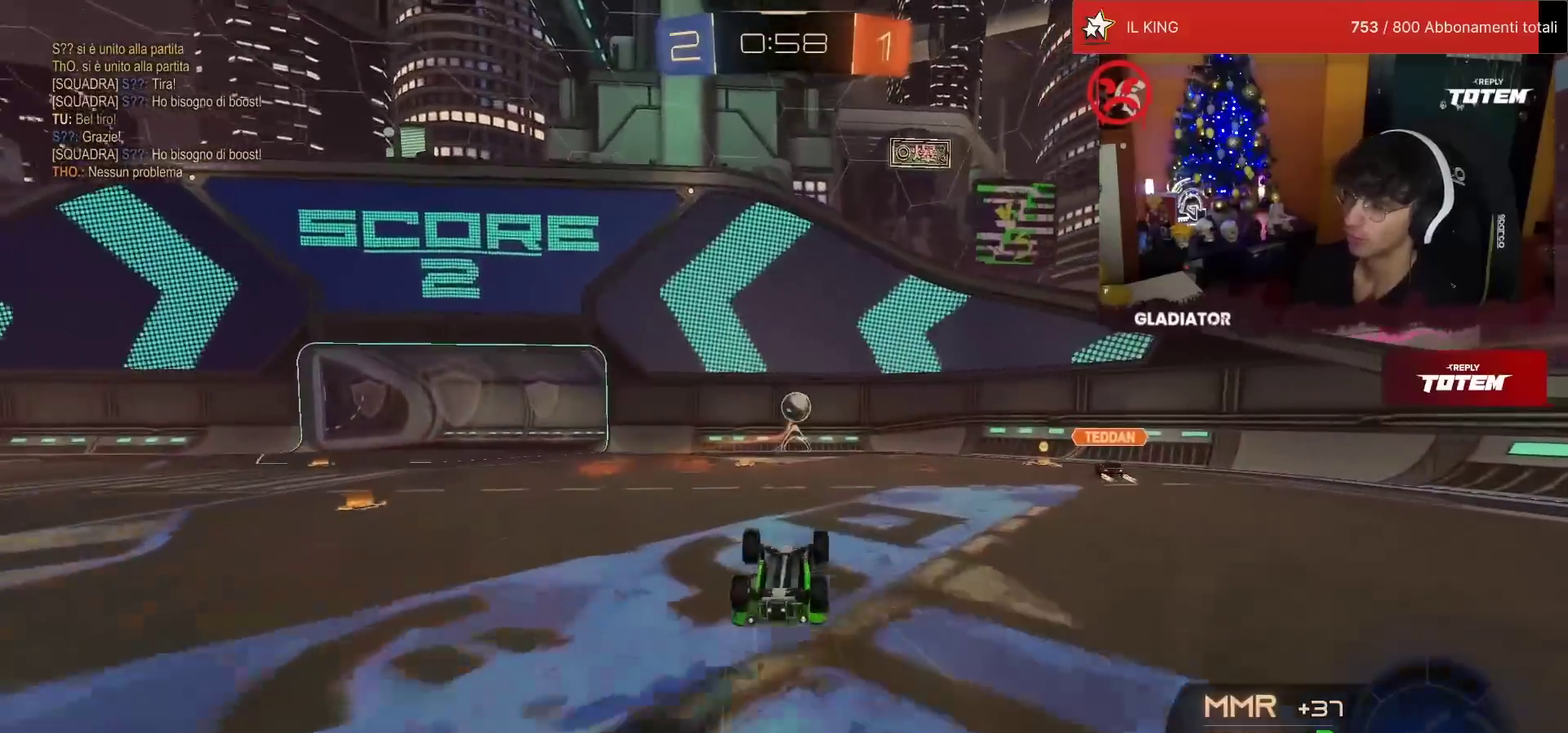
{"buttons": ["R2"], "left_stick": "center", "events": [[117, "left_stick", "center"]]}
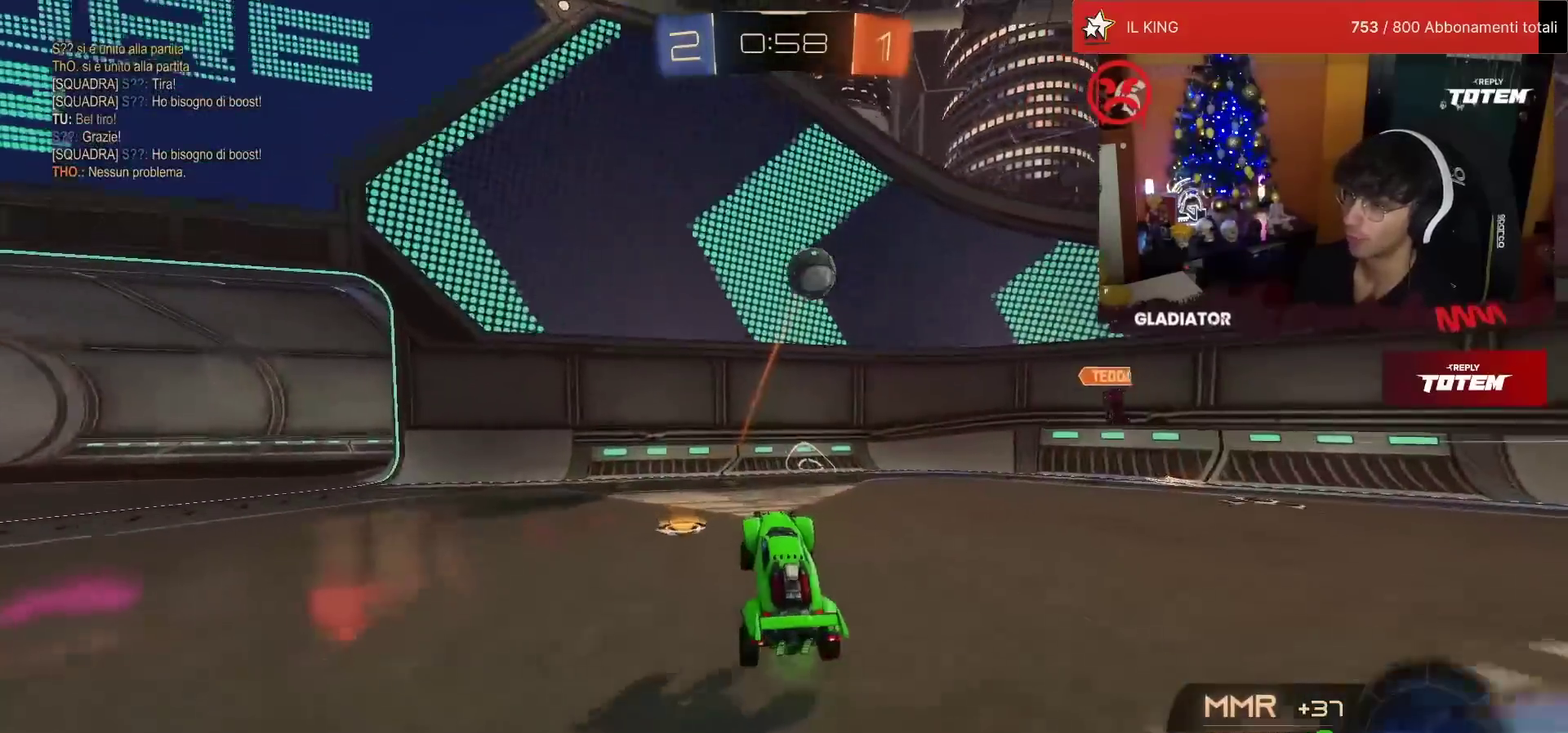
{"buttons": ["SQUARE", "R2"], "left_stick": "left", "events": [[100, "left_stick", "up-right"], [367, "left_stick", "center"], [450, "SQUARE", "down"], [467, "left_stick", "left"]]}
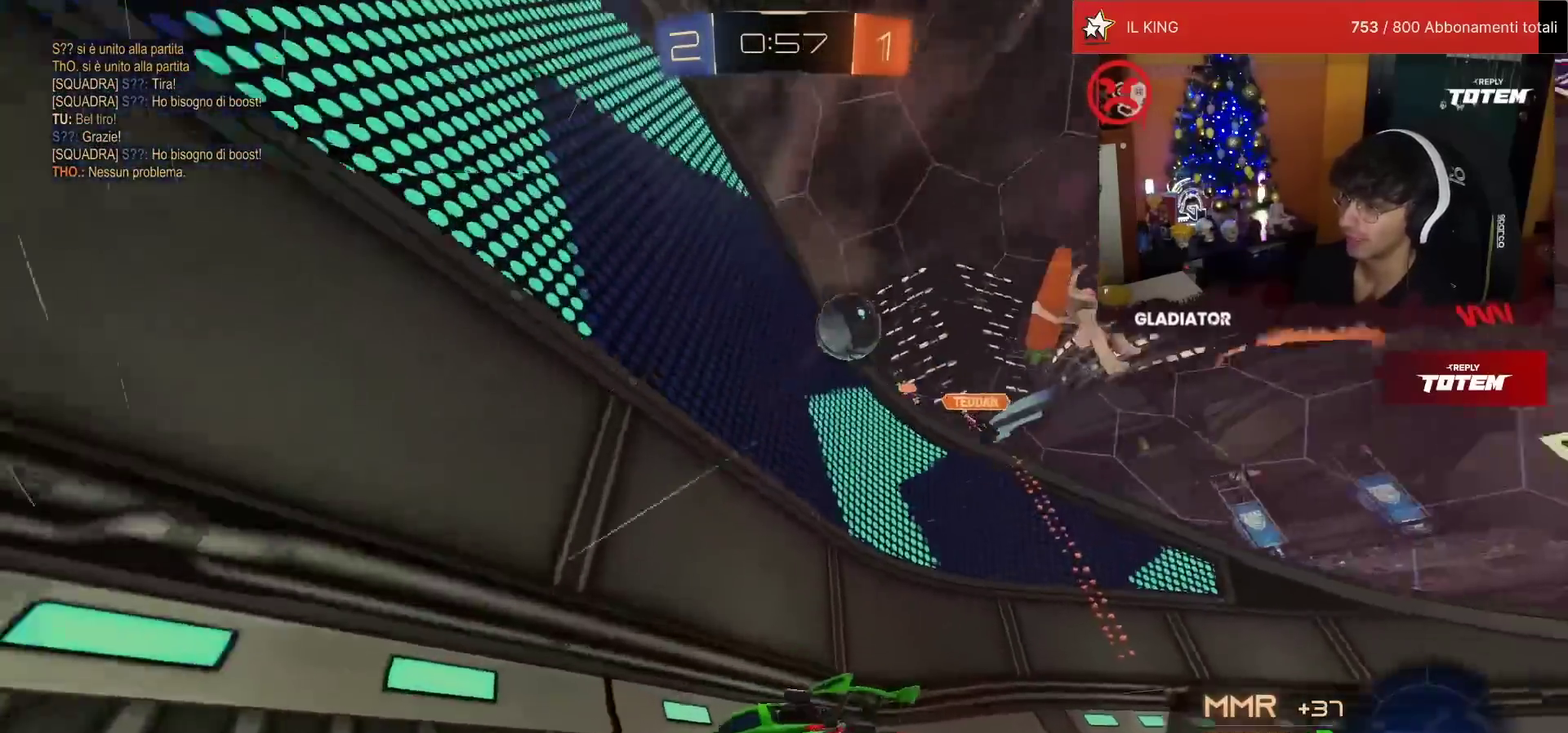
{"buttons": ["R2"], "left_stick": "left", "events": [[17, "SQUARE", "up"]]}
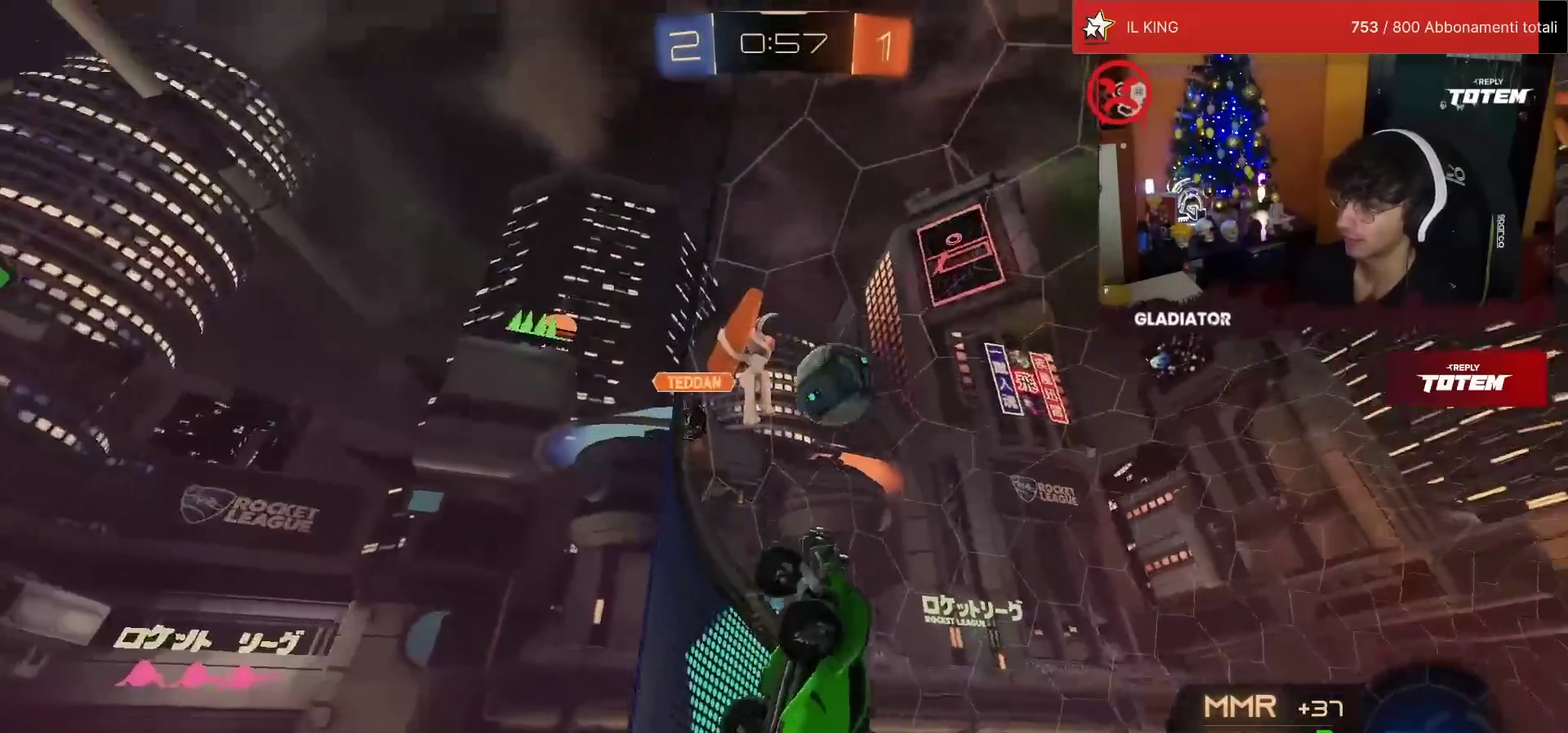
{"buttons": ["CROSS", "SQUARE", "L2", "R2"], "left_stick": "down-right", "events": [[267, "L2", "down"], [300, "R2", "up"], [317, "left_stick", "down-left"], [367, "R2", "down"], [383, "CROSS", "down"], [383, "left_stick", "down"], [417, "L2", "up"], [417, "SQUARE", "down"], [433, "left_stick", "down-right"], [467, "L2", "down"]]}
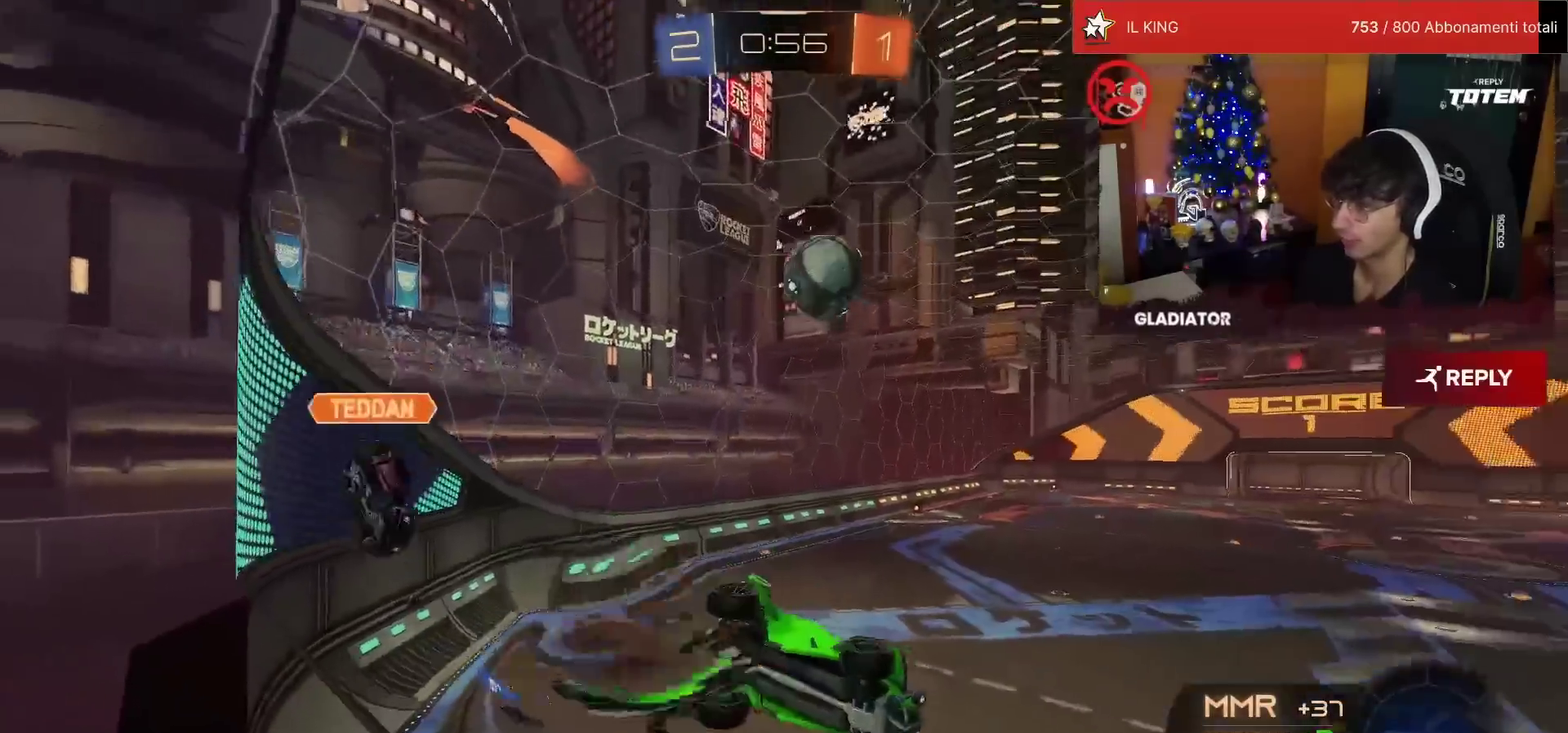
{"buttons": ["L2", "R1", "R2"], "left_stick": "up-left", "events": [[50, "SQUARE", "up"], [83, "left_stick", "right"], [100, "CROSS", "up"], [217, "left_stick", "up-right"], [267, "left_stick", "up"], [350, "left_stick", "up-left"], [483, "R1", "down"]]}
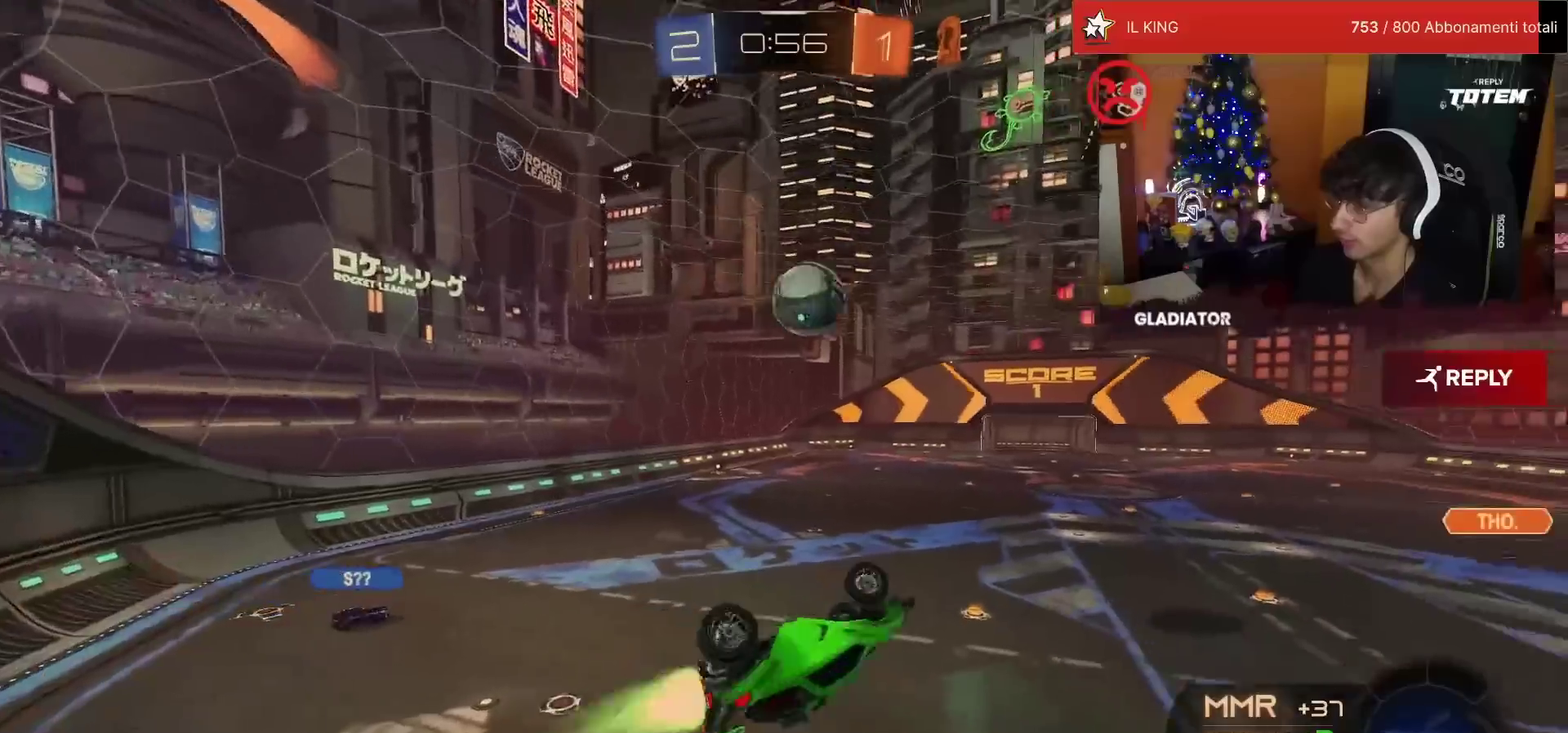
{"buttons": ["R1", "R2"], "left_stick": "down", "events": [[50, "left_stick", "center"], [217, "L2", "up"], [250, "left_stick", "up-left"], [333, "CROSS", "down"], [383, "CROSS", "up"], [383, "left_stick", "center"], [450, "left_stick", "down"]]}
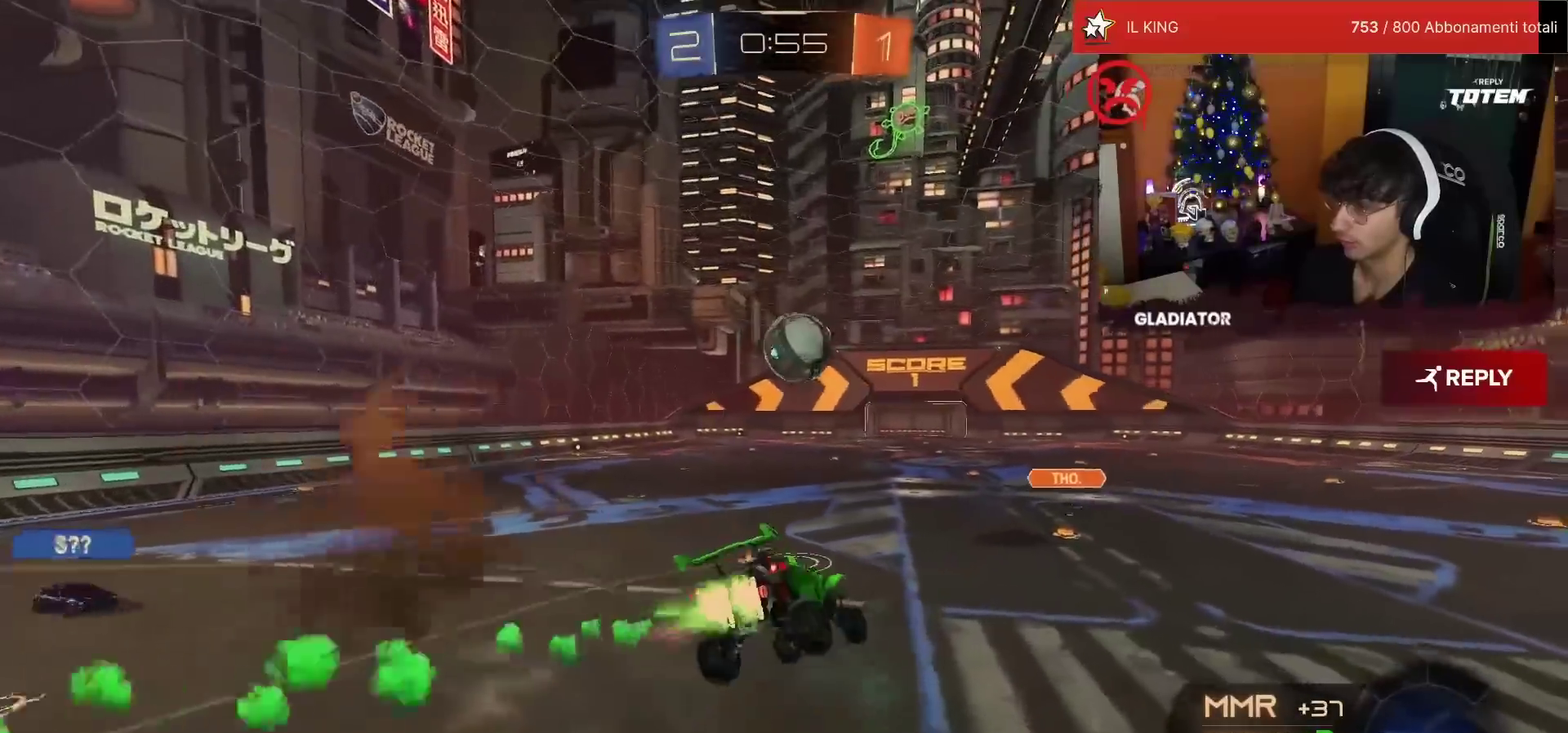
{"buttons": ["SQUARE", "L2", "R1", "R2"], "left_stick": "up-right", "events": [[100, "R1", "up"], [317, "left_stick", "down-right"], [333, "R1", "down"], [367, "SQUARE", "down"], [367, "left_stick", "right"], [433, "L2", "down"], [433, "left_stick", "up-right"]]}
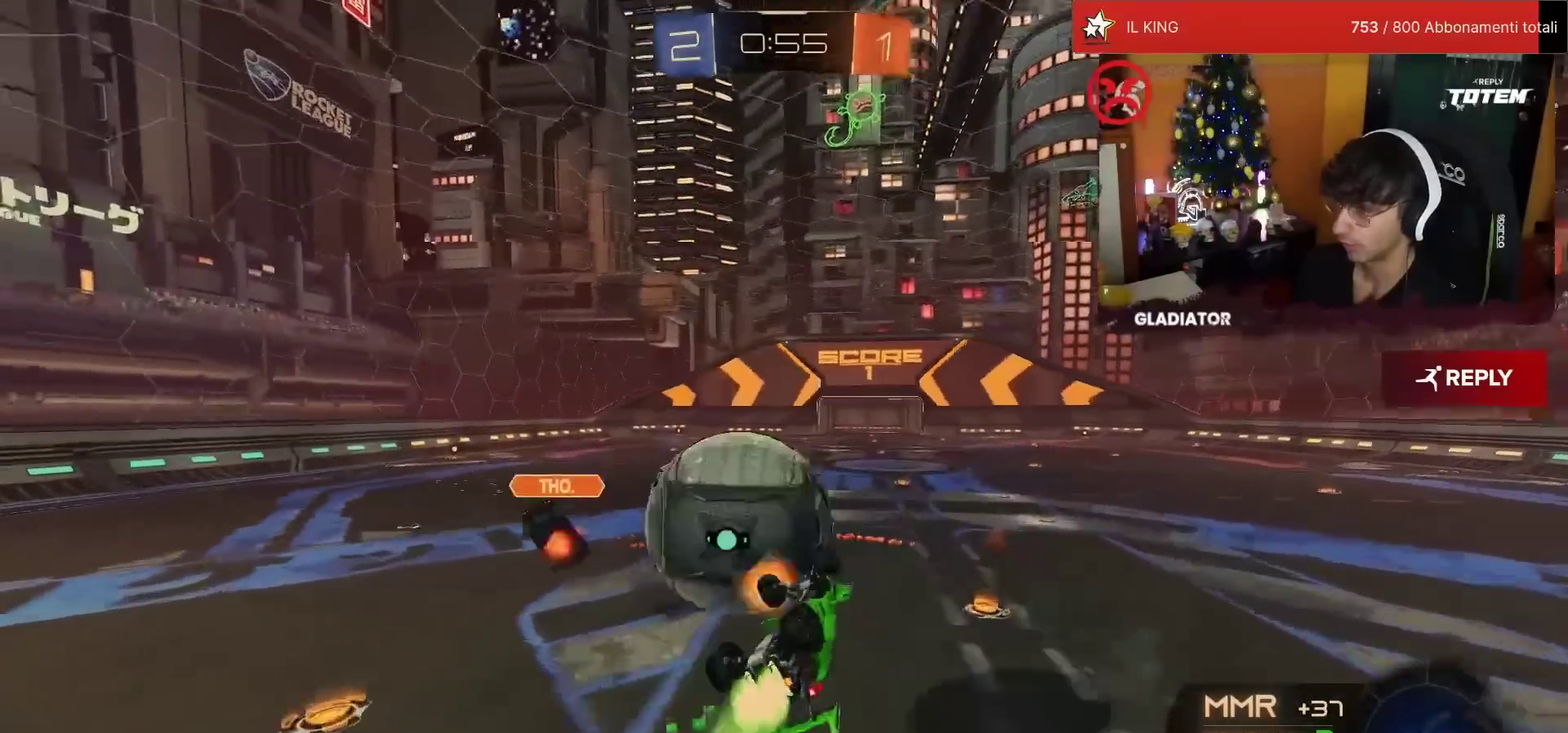
{"buttons": ["R1", "R2"], "left_stick": "down", "events": [[50, "SQUARE", "up"], [83, "R1", "up"], [267, "left_stick", "right"], [350, "L2", "up"], [350, "left_stick", "down"], [417, "R1", "down"], [417, "TRIANGLE", "down"], [483, "TRIANGLE", "up"]]}
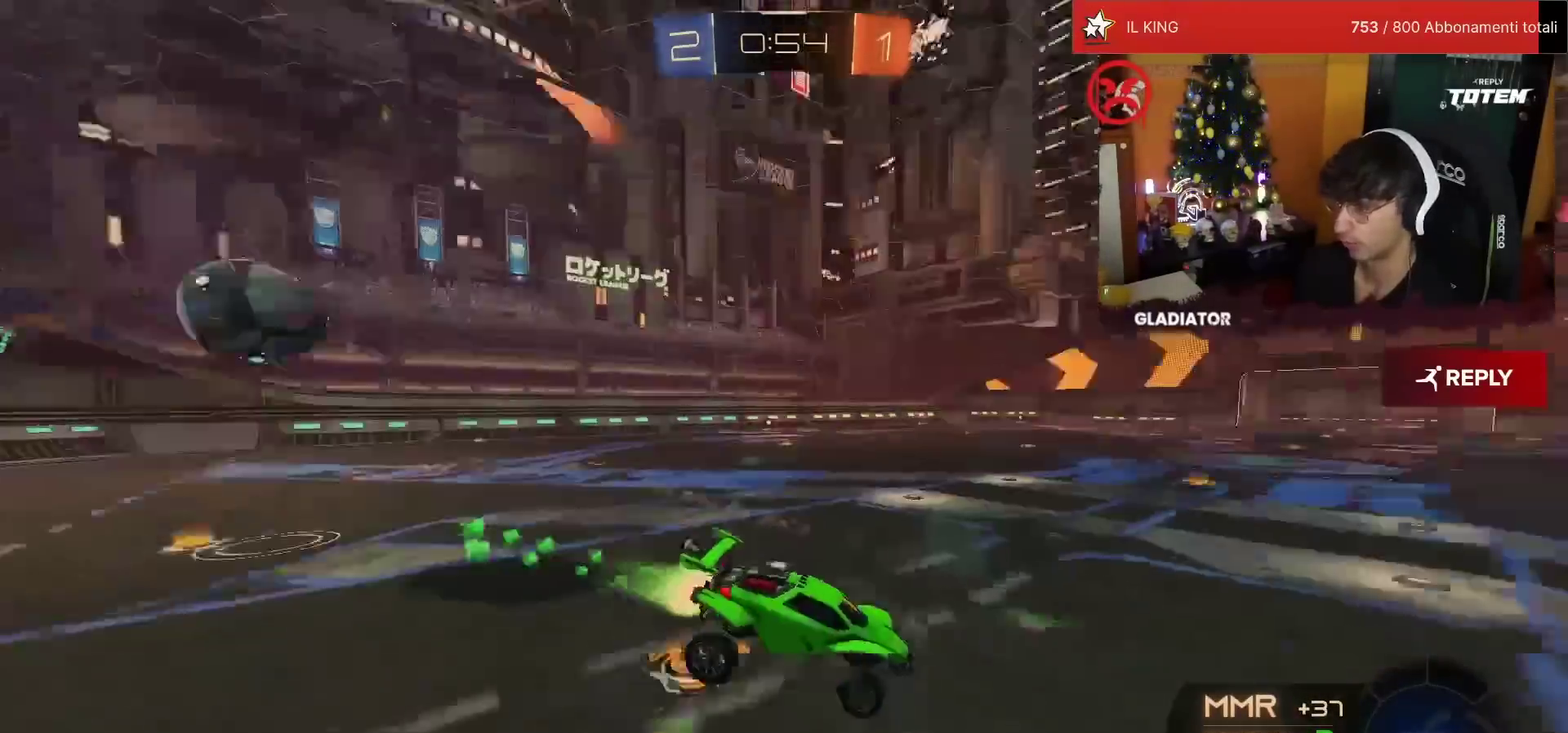
{"buttons": ["R1", "R2"], "left_stick": "up-right", "events": [[67, "L1", "down"], [100, "left_stick", "up-right"], [133, "L1", "up"], [183, "left_stick", "center"], [300, "left_stick", "up-right"]]}
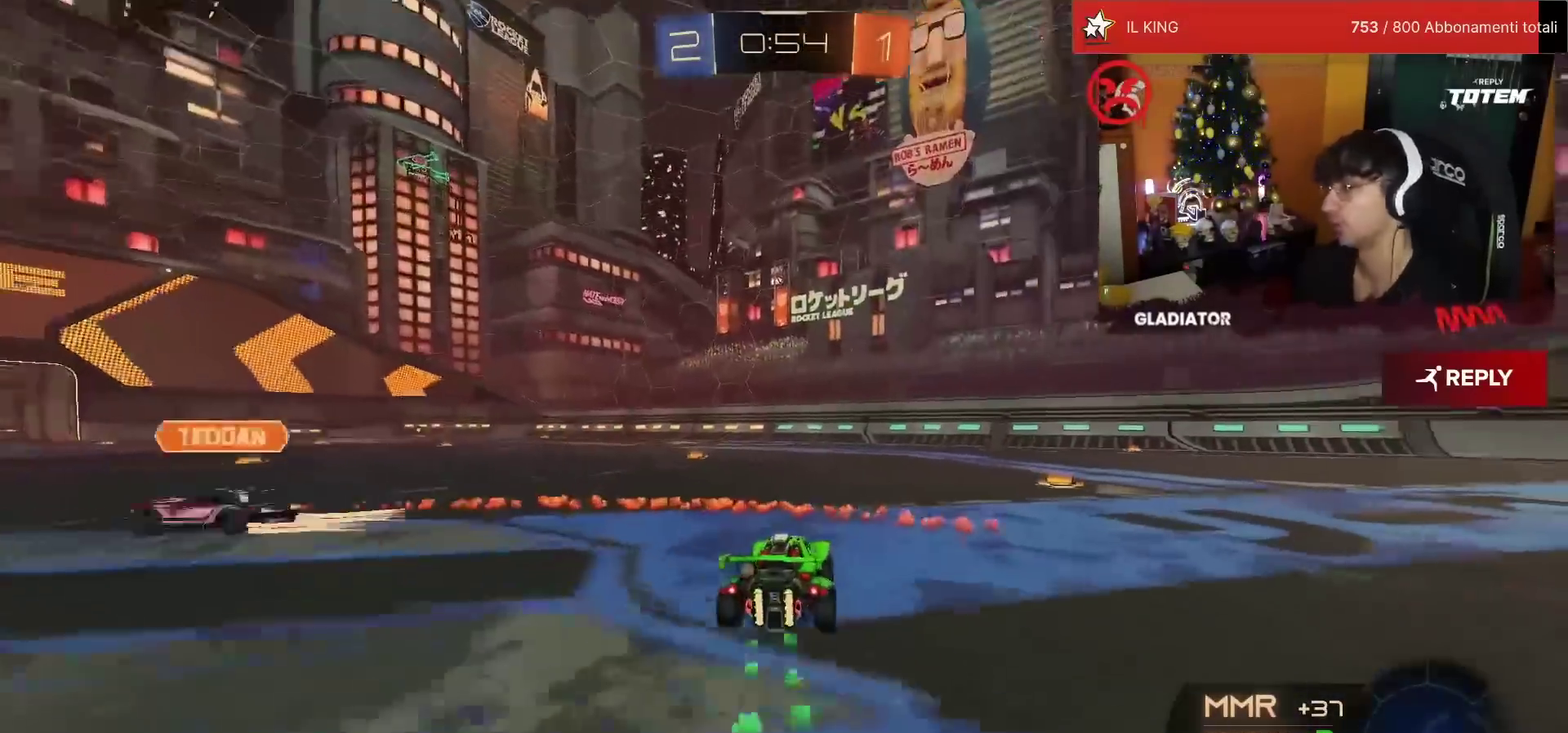
{"buttons": ["R1", "R2"], "left_stick": "right", "events": [[467, "left_stick", "right"]]}
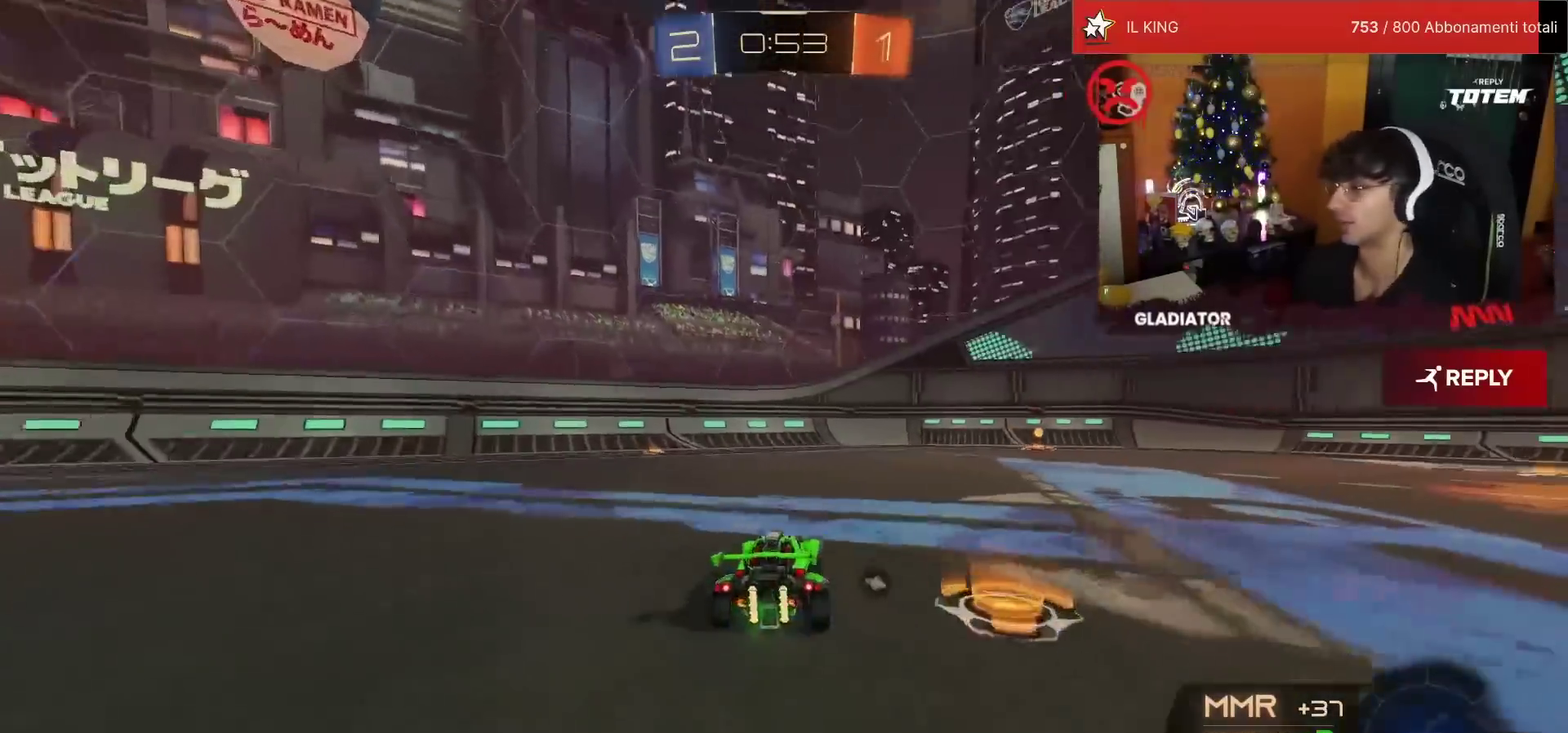
{"buttons": ["R1", "R2"], "left_stick": "center", "events": [[100, "left_stick", "center"], [300, "left_stick", "up-right"], [383, "left_stick", "center"], [417, "TRIANGLE", "down"], [500, "TRIANGLE", "up"]]}
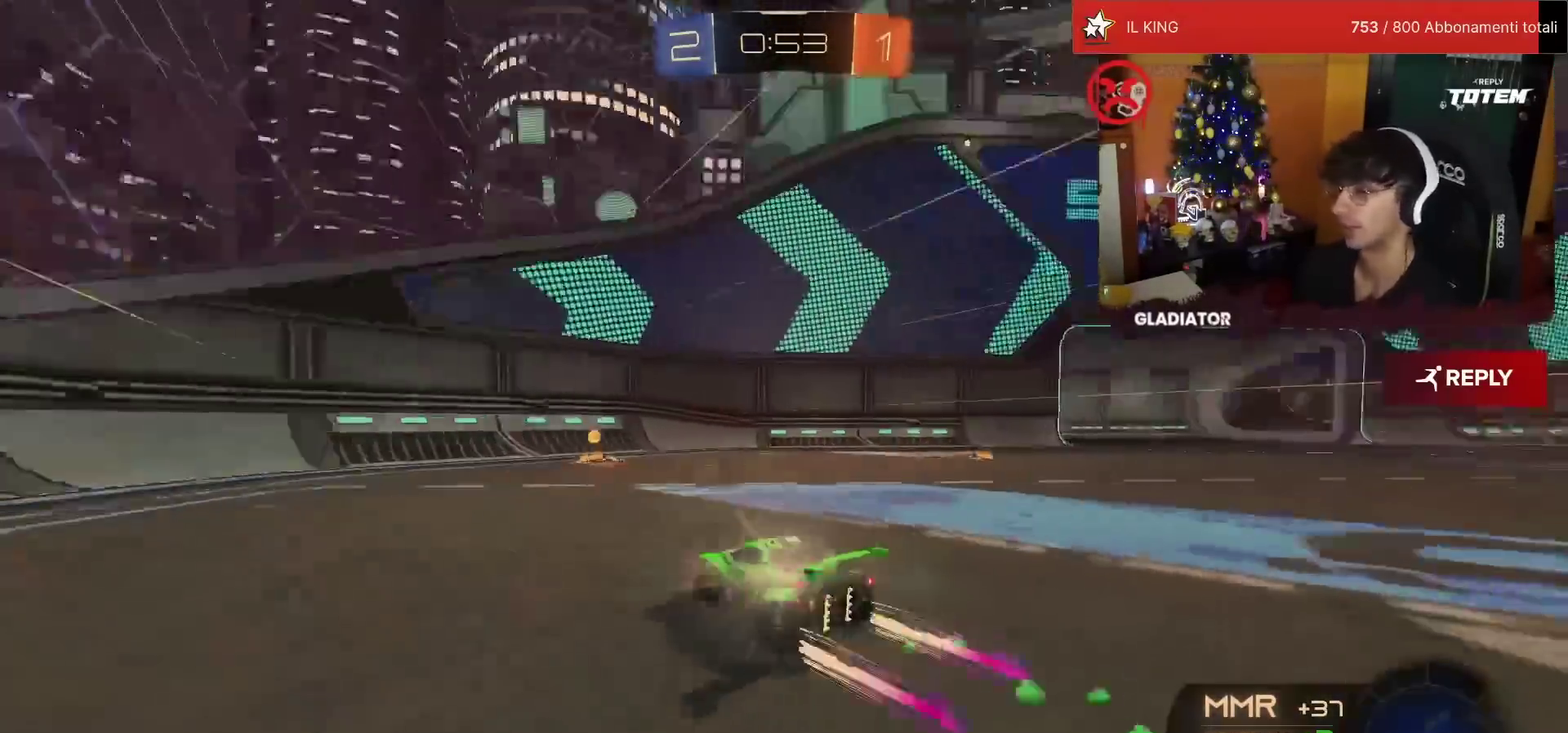
{"buttons": ["R2"], "left_stick": "up-right", "events": [[117, "R1", "up"], [183, "SQUARE", "down"], [250, "SQUARE", "up"], [300, "left_stick", "right"], [317, "SQUARE", "down"], [367, "SQUARE", "up"], [367, "left_stick", "up-right"]]}
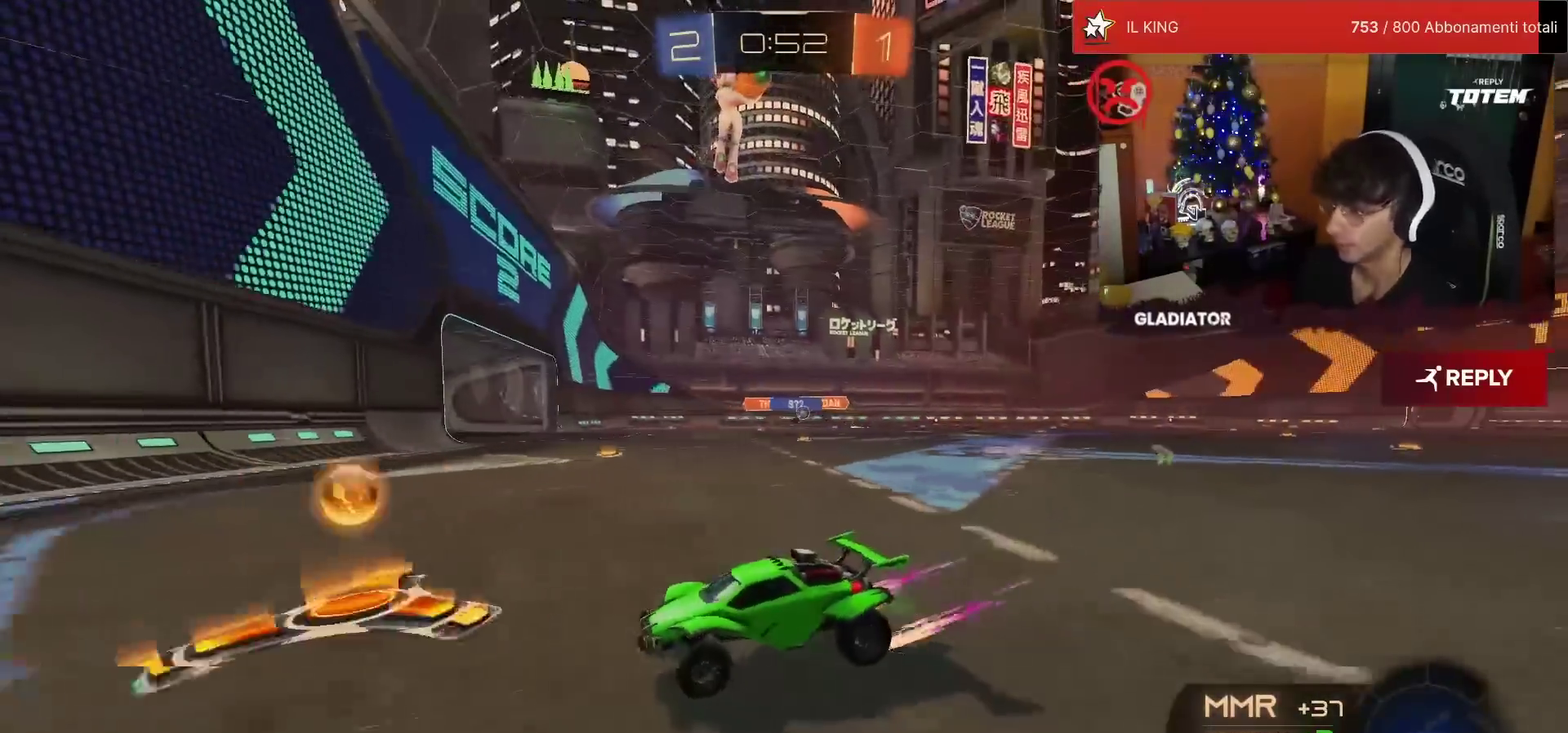
{"buttons": ["R1", "R2"], "left_stick": "up-right", "events": [[150, "R1", "down"]]}
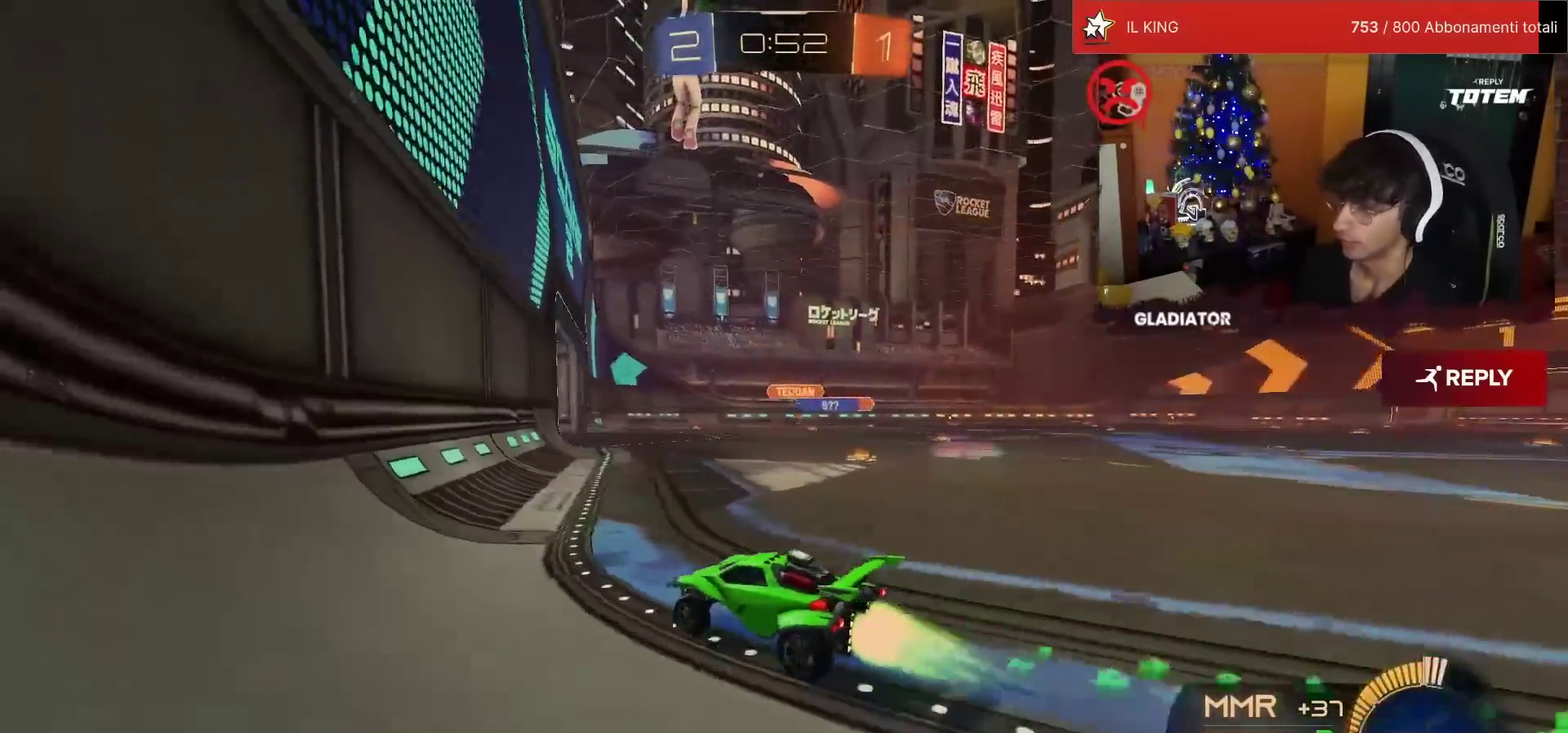
{"buttons": ["R2"], "left_stick": "up-right", "events": [[200, "left_stick", "right"], [350, "R1", "up"], [467, "left_stick", "up-right"]]}
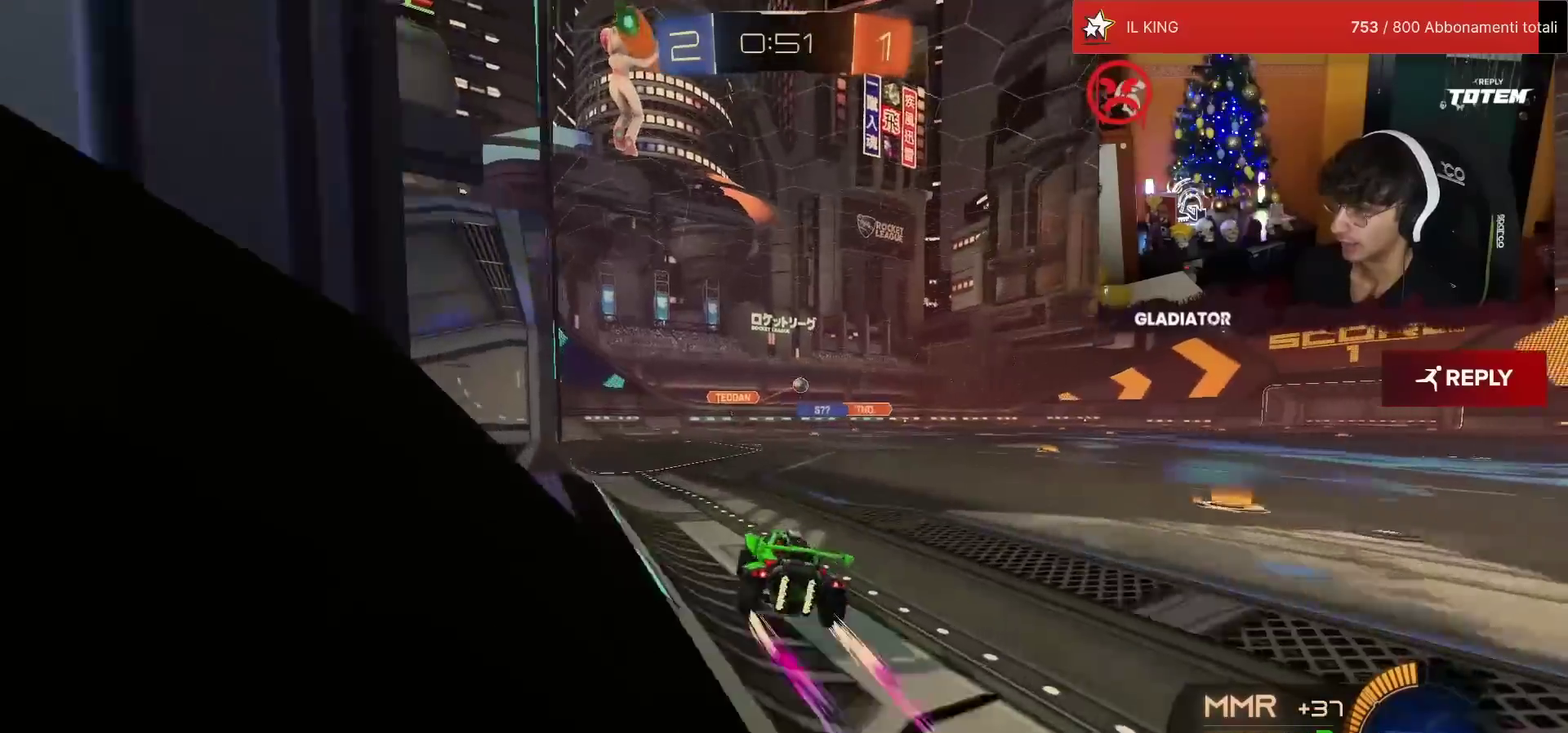
{"buttons": ["R2"], "left_stick": "center", "events": [[317, "left_stick", "center"]]}
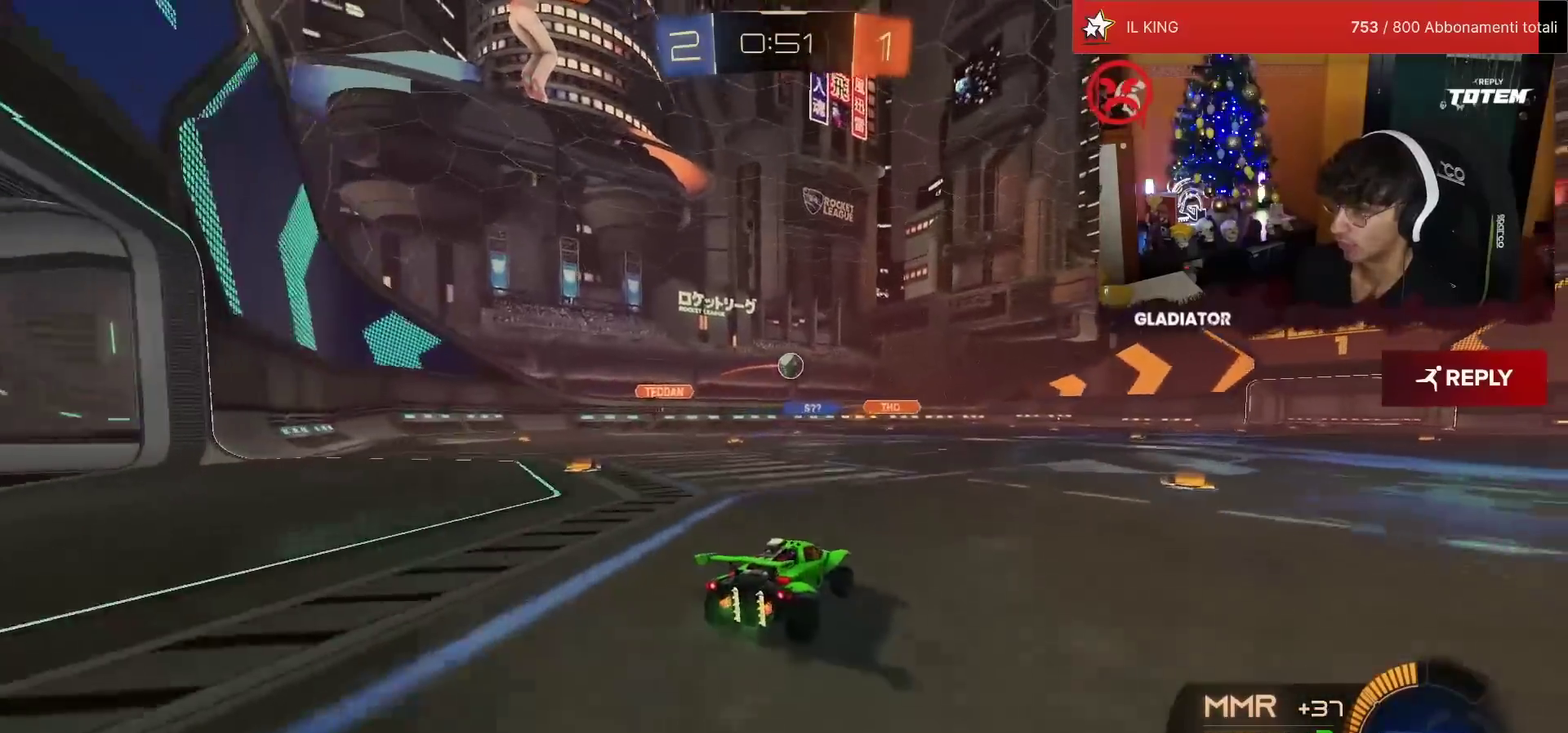
{"buttons": ["R2"], "left_stick": "center", "events": [[167, "R2", "up"], [283, "left_stick", "up-right"], [350, "left_stick", "center"], [433, "R2", "down"]]}
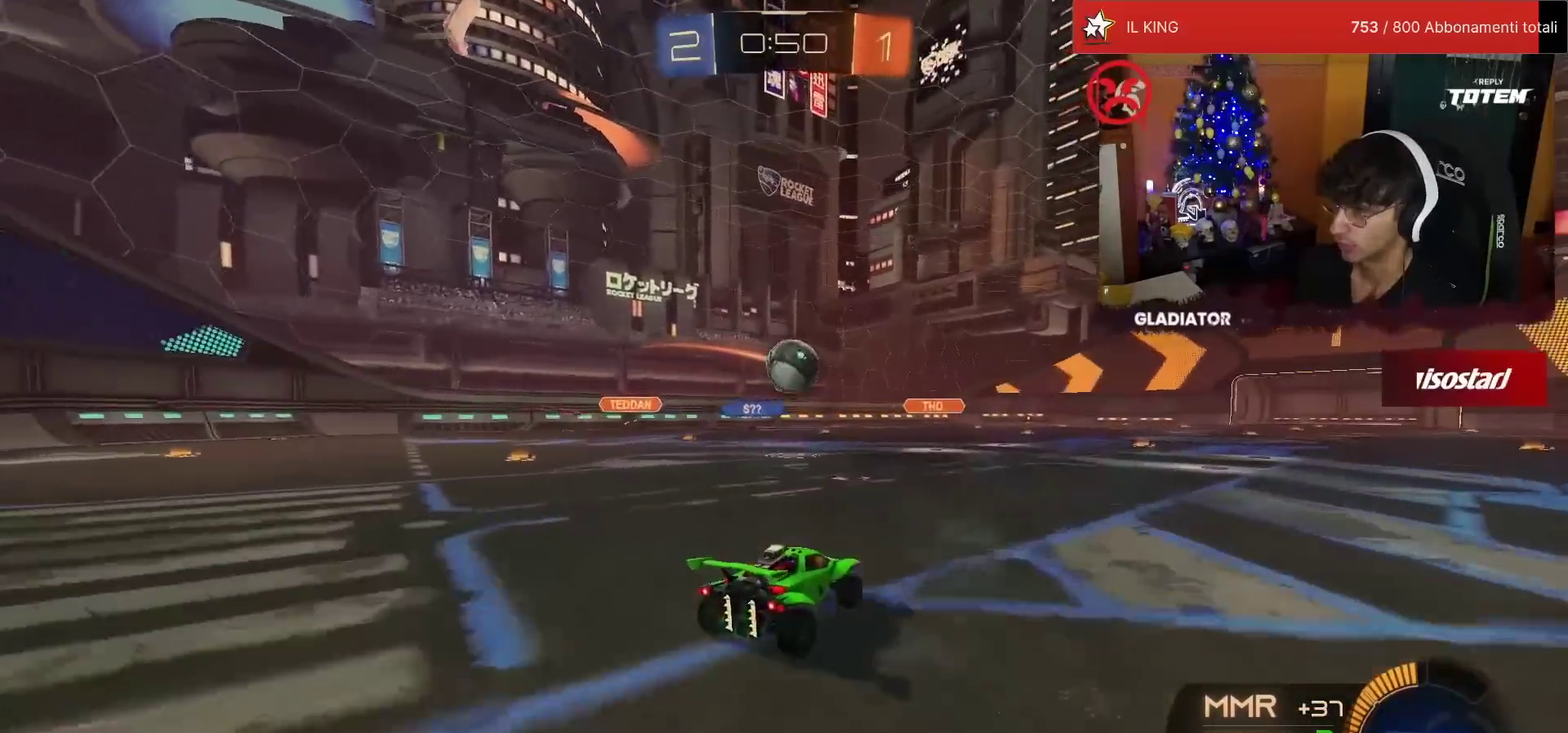
{"buttons": ["R2"], "left_stick": "center", "events": [[83, "R1", "down"], [200, "left_stick", "left"], [283, "left_stick", "center"], [300, "CROSS", "down"], [317, "SQUARE", "down"], [383, "SQUARE", "up"], [400, "R1", "up"], [417, "CROSS", "up"]]}
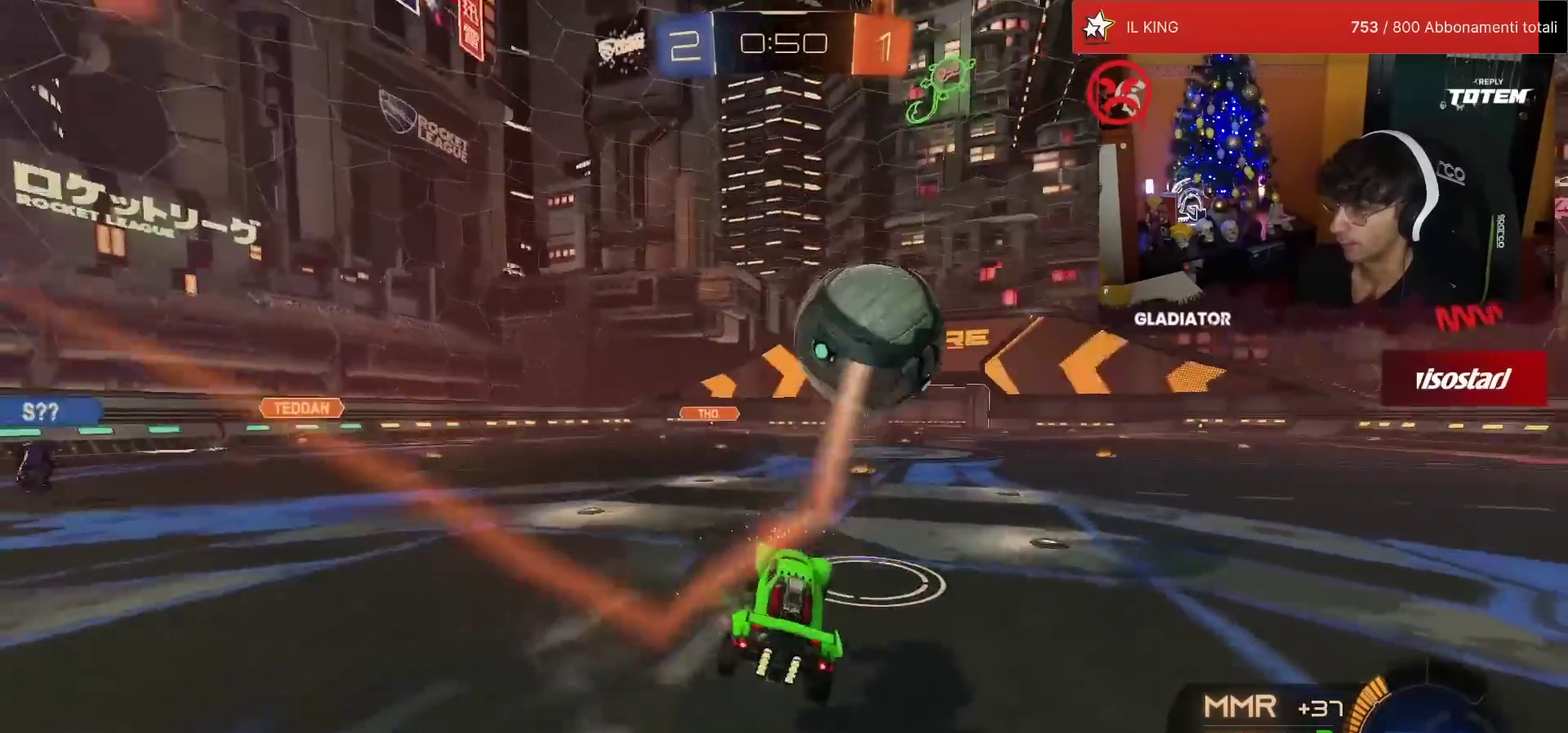
{"buttons": ["R2"], "left_stick": "center", "events": [[100, "left_stick", "up-left"], [217, "R2", "up"], [250, "L1", "down"], [283, "R2", "down"], [333, "L1", "up"], [350, "left_stick", "center"]]}